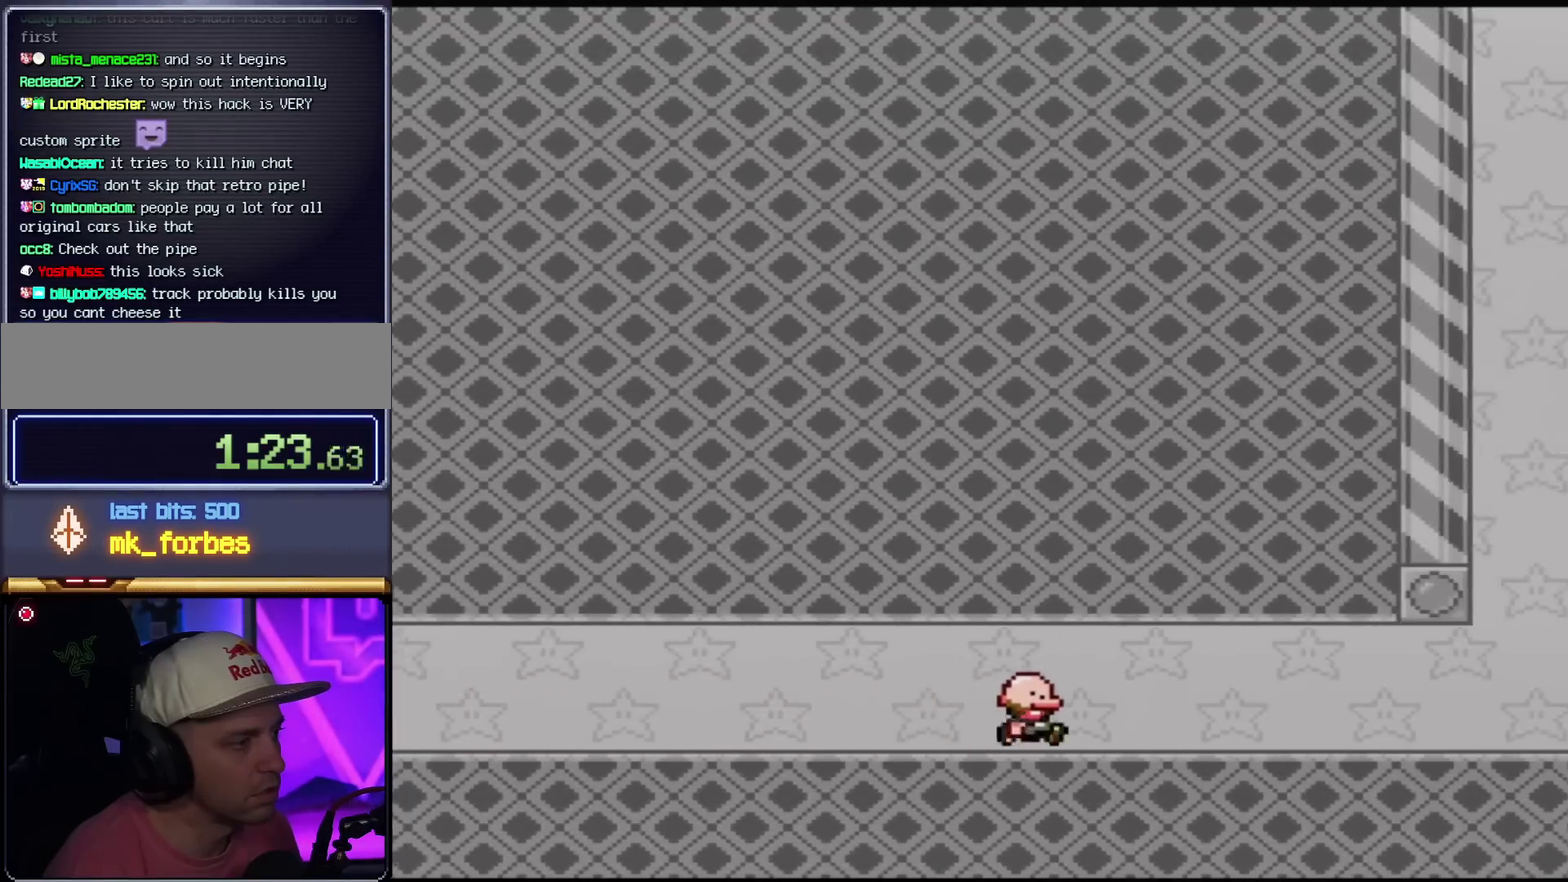
Gameplay with a controller (Nintendo layout); each line is a JSON object with the inputs held at the frame after it. "events" lists button and stick changes between this image and that frame as [ms after this image, input, new state], when the widget could be followed in between. Not read: L3 R3.
{"buttons": ["Y", "DPAD_RIGHT"], "events": []}
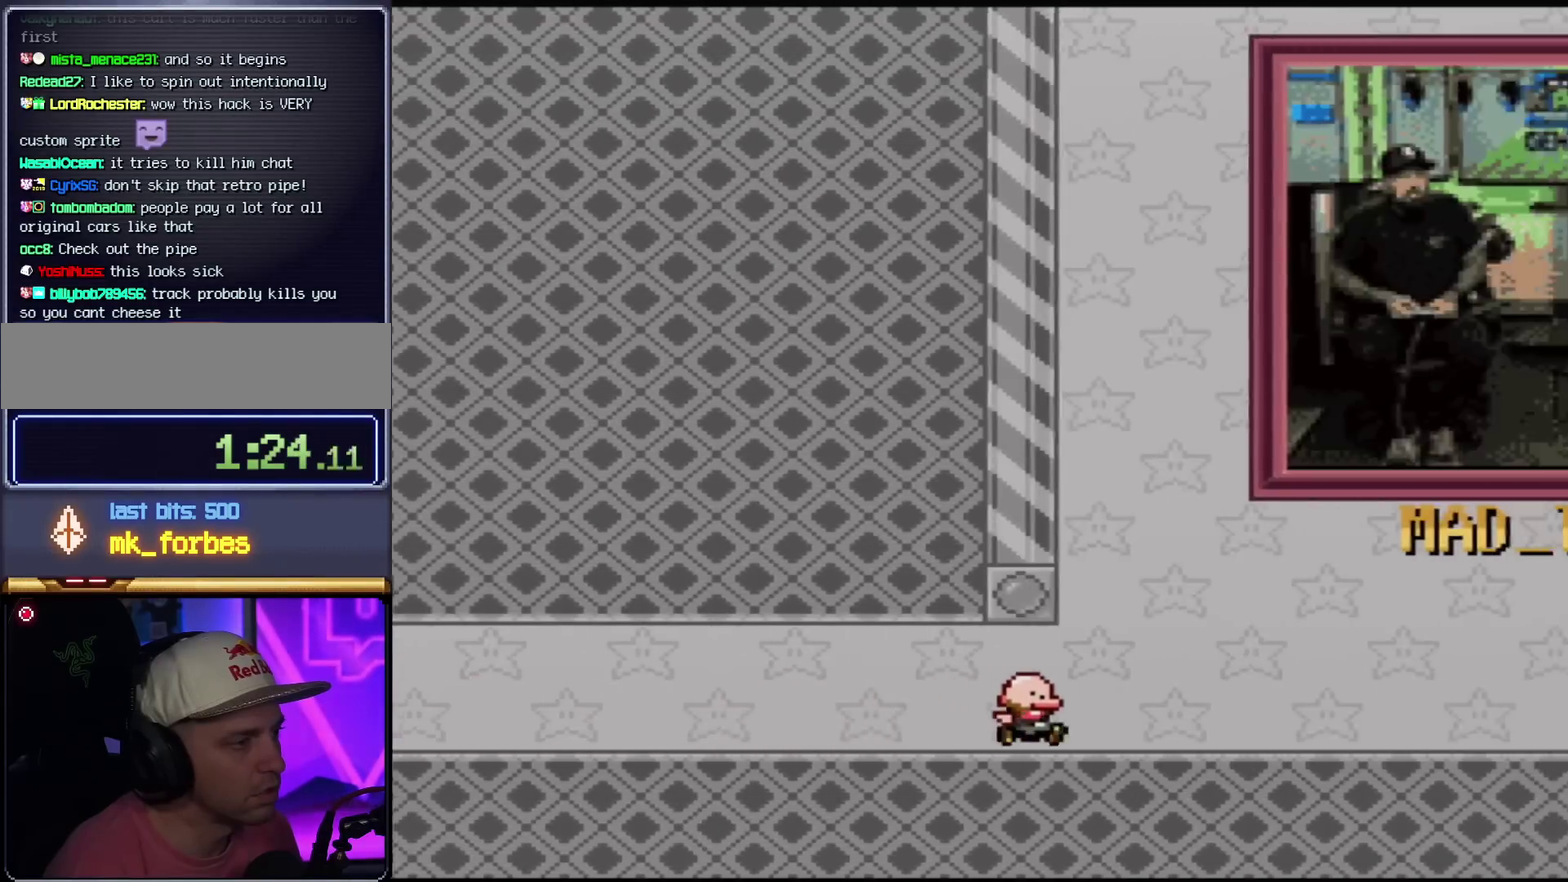
{"buttons": ["Y", "DPAD_RIGHT"], "events": []}
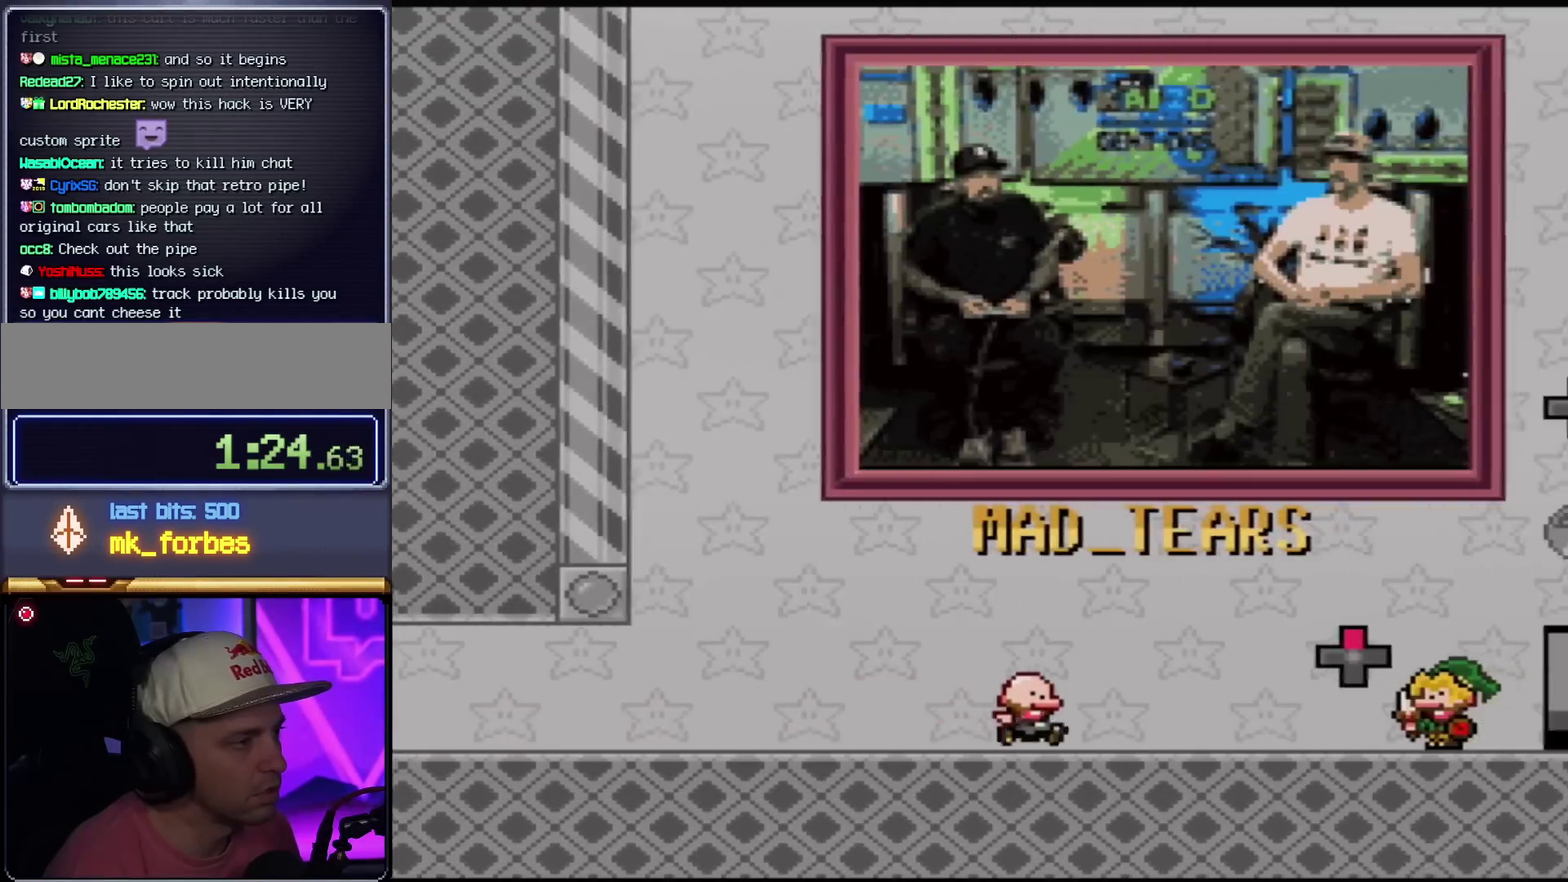
{"buttons": ["Y"], "events": [[166, "DPAD_RIGHT", "up"], [200, "DPAD_LEFT", "down"], [383, "DPAD_LEFT", "up"]]}
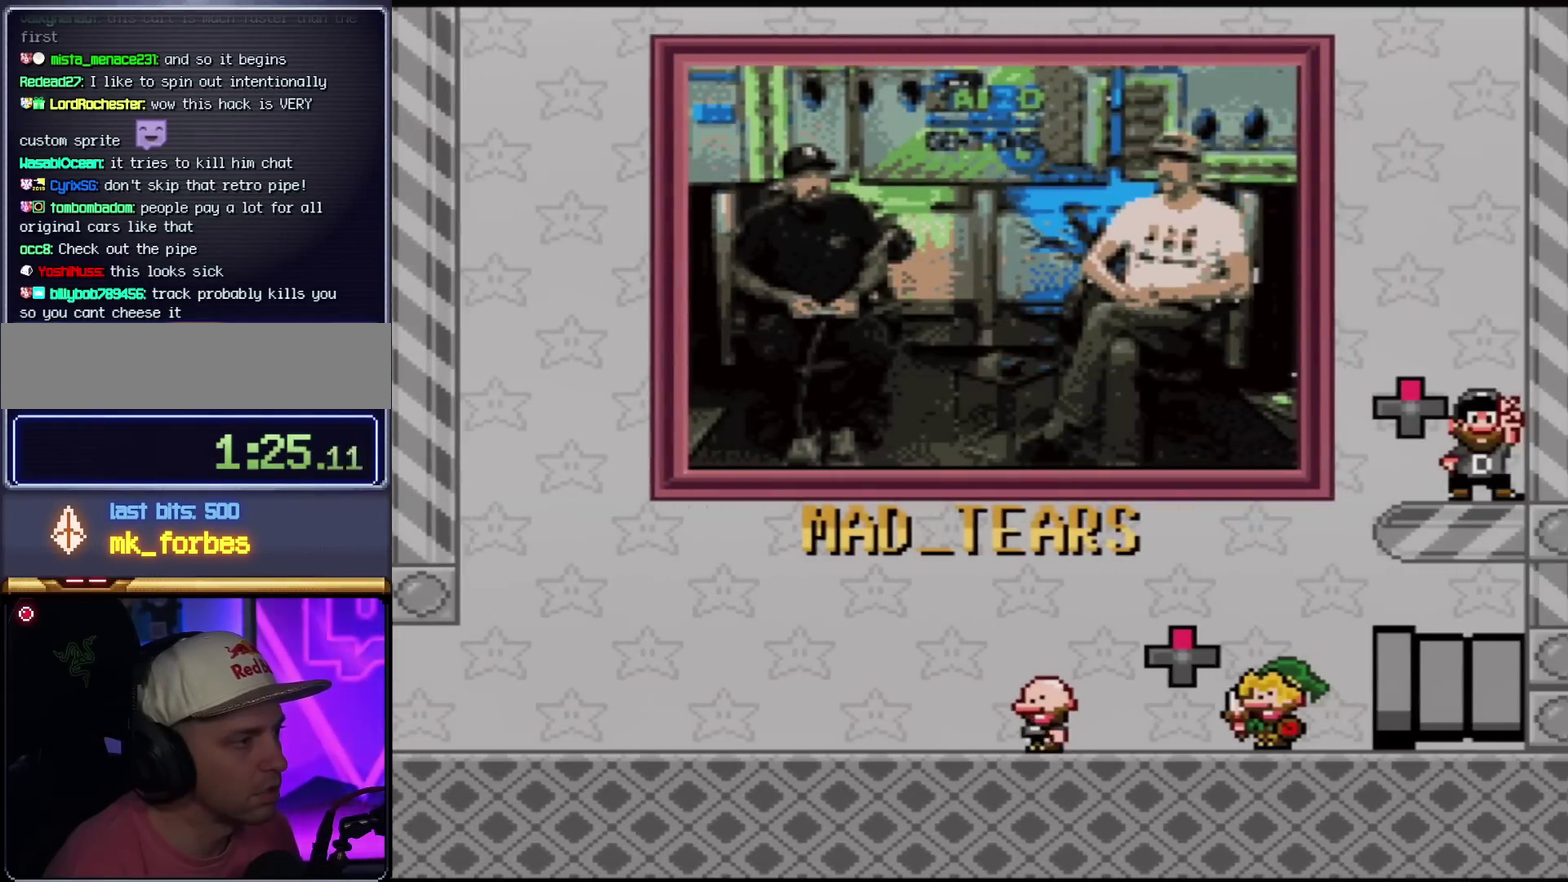
{"buttons": ["Y"], "events": []}
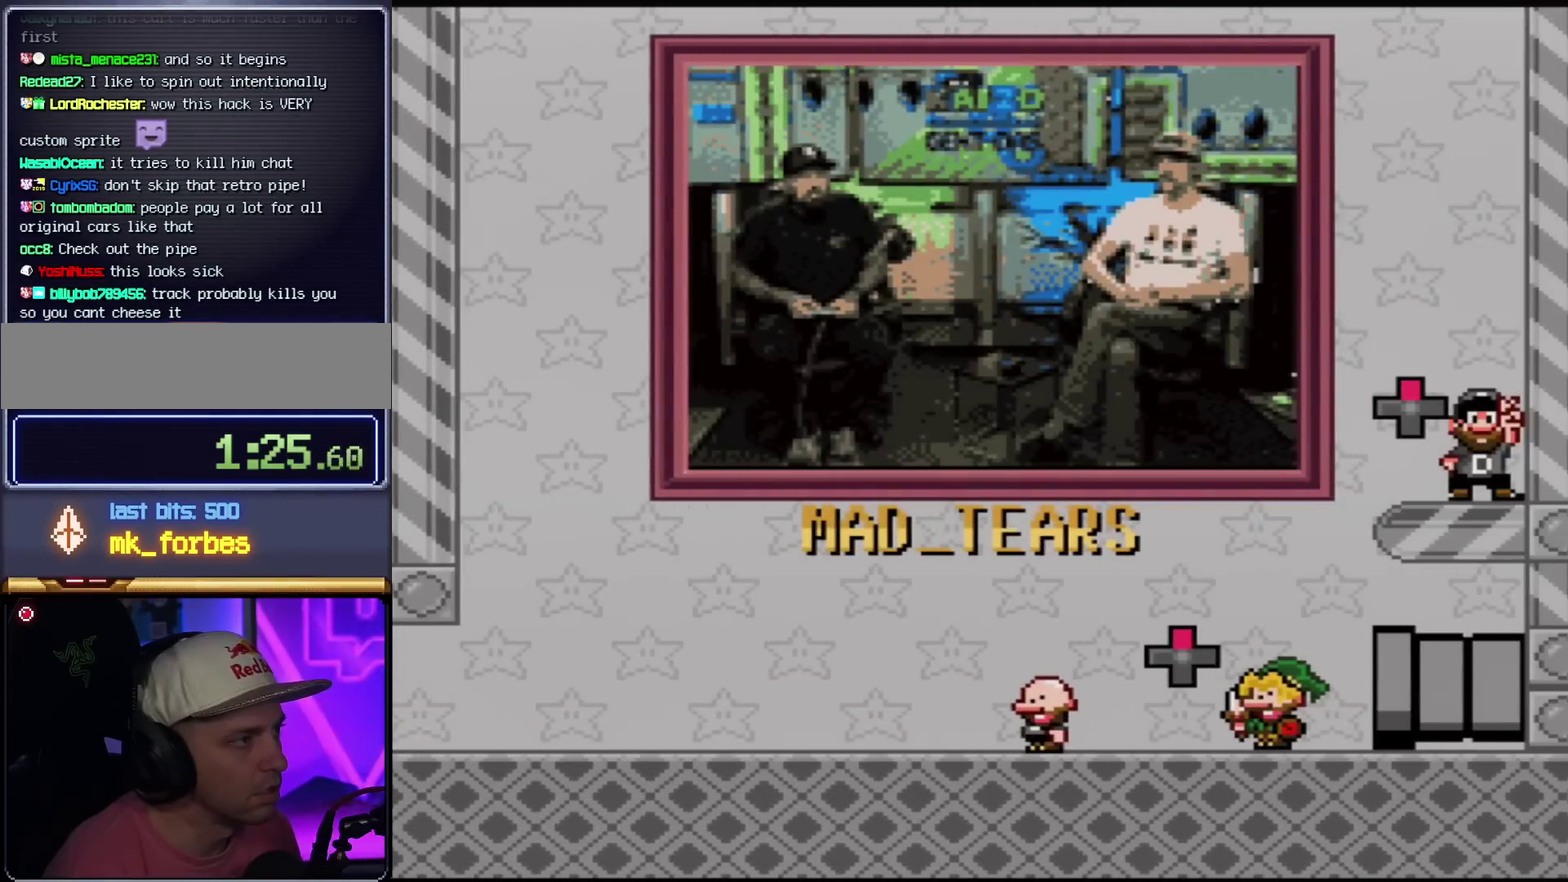
{"buttons": ["Y"], "events": []}
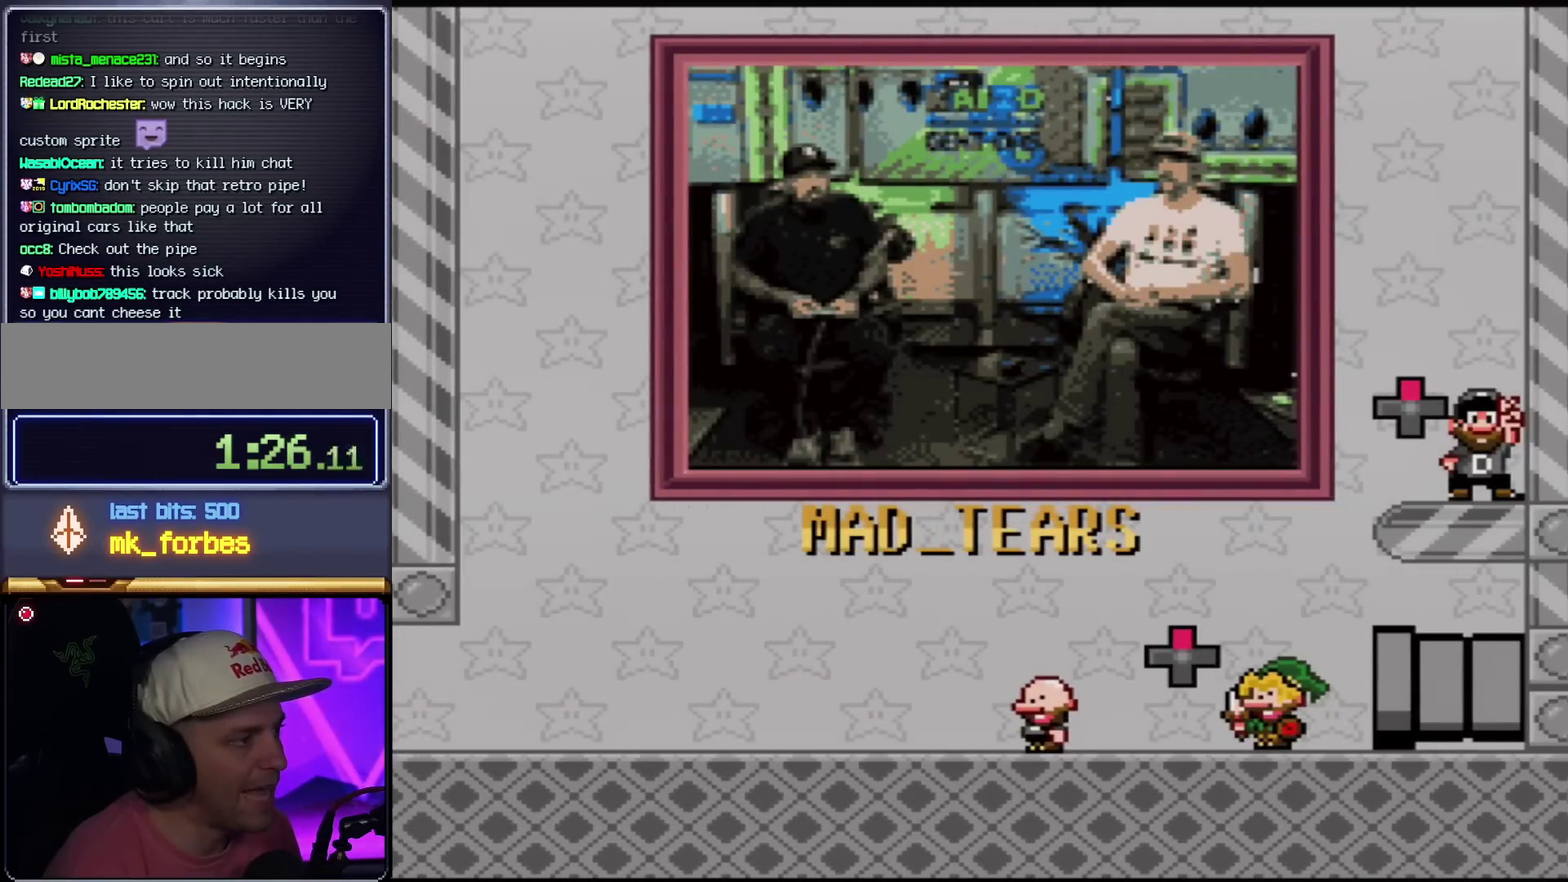
{"buttons": ["Y"], "events": []}
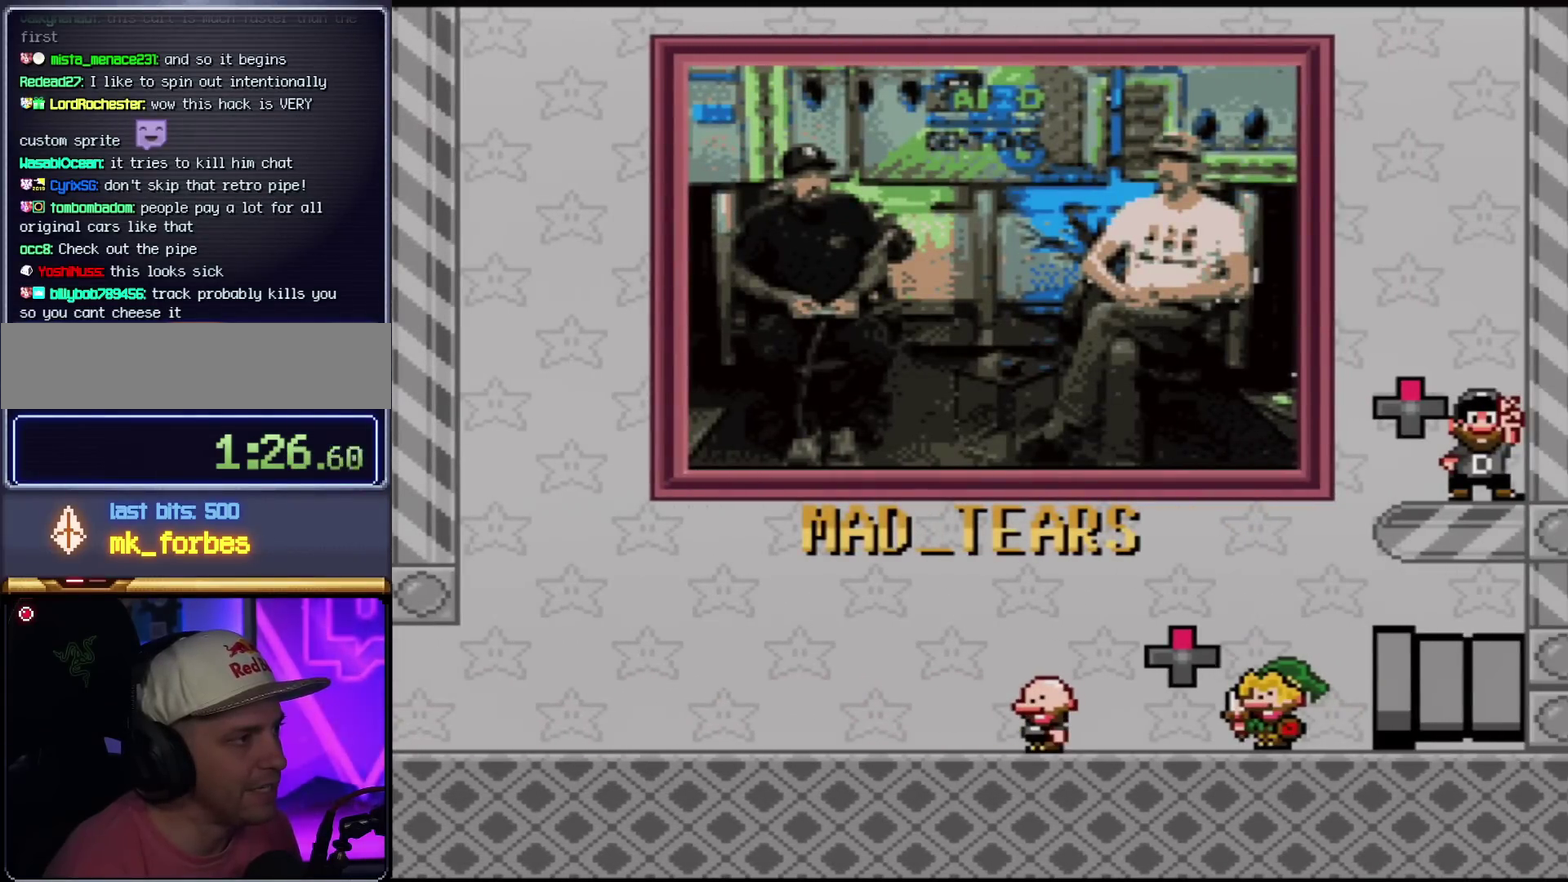
{"buttons": ["Y"], "events": []}
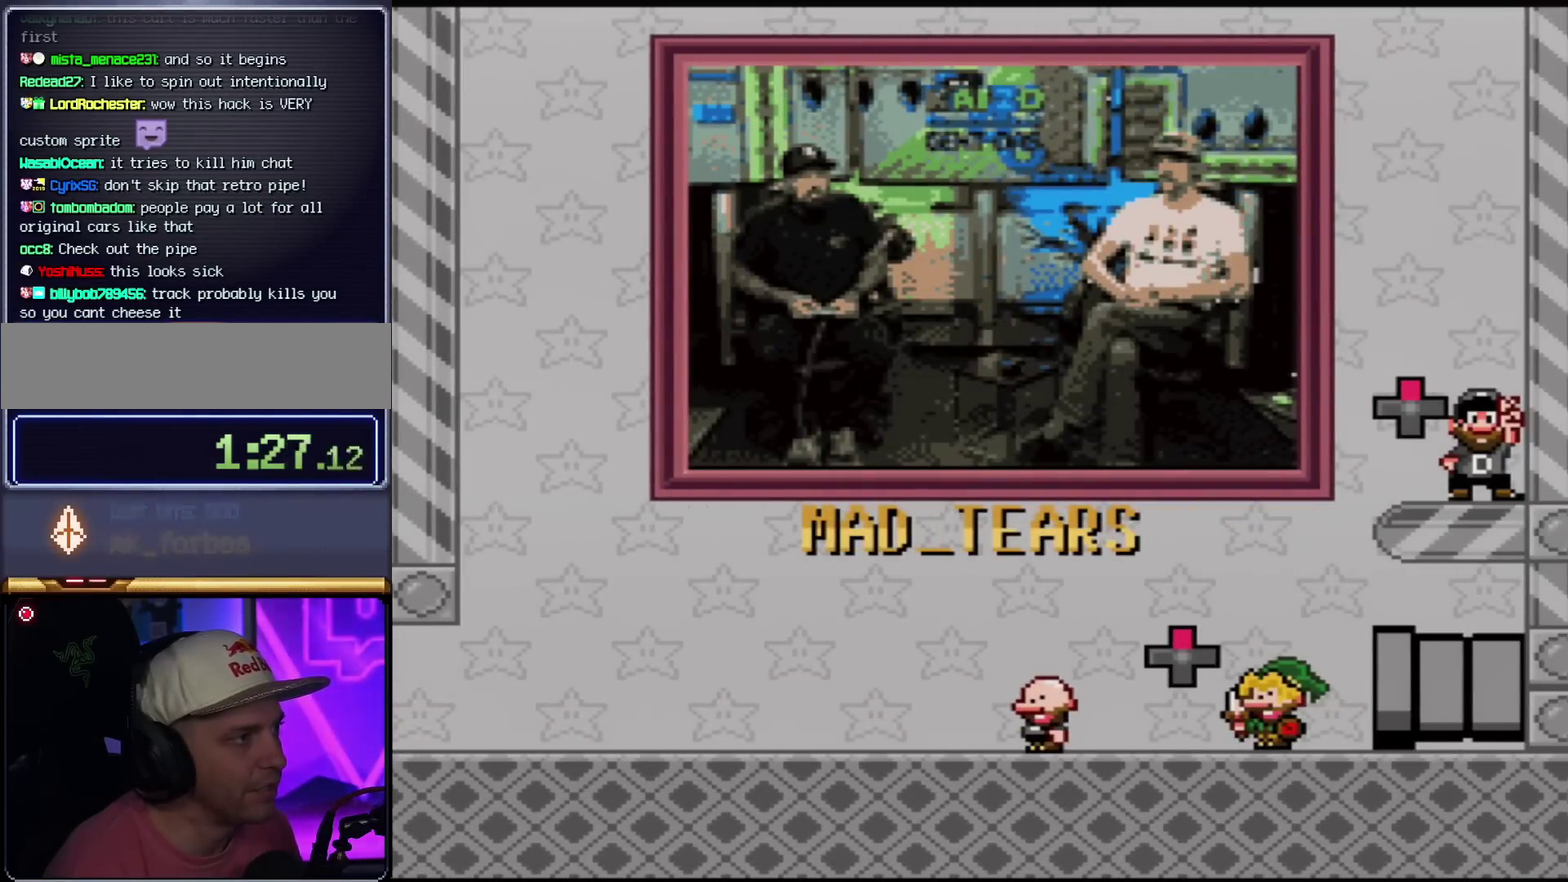
{"buttons": ["Y"], "events": []}
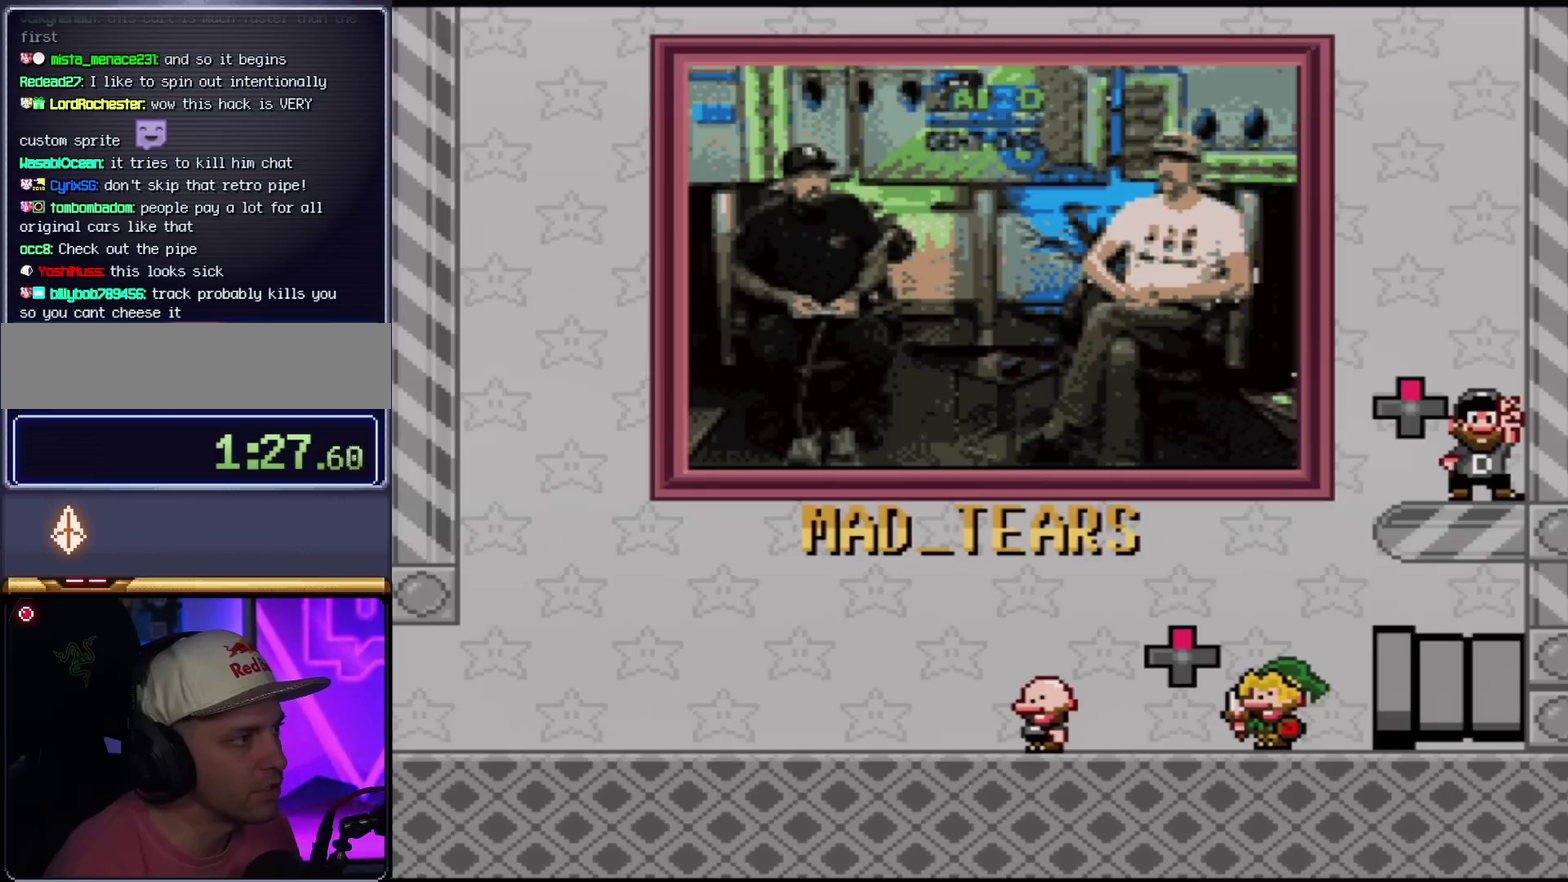
{"buttons": ["Y", "DPAD_RIGHT"], "events": [[383, "DPAD_RIGHT", "down"]]}
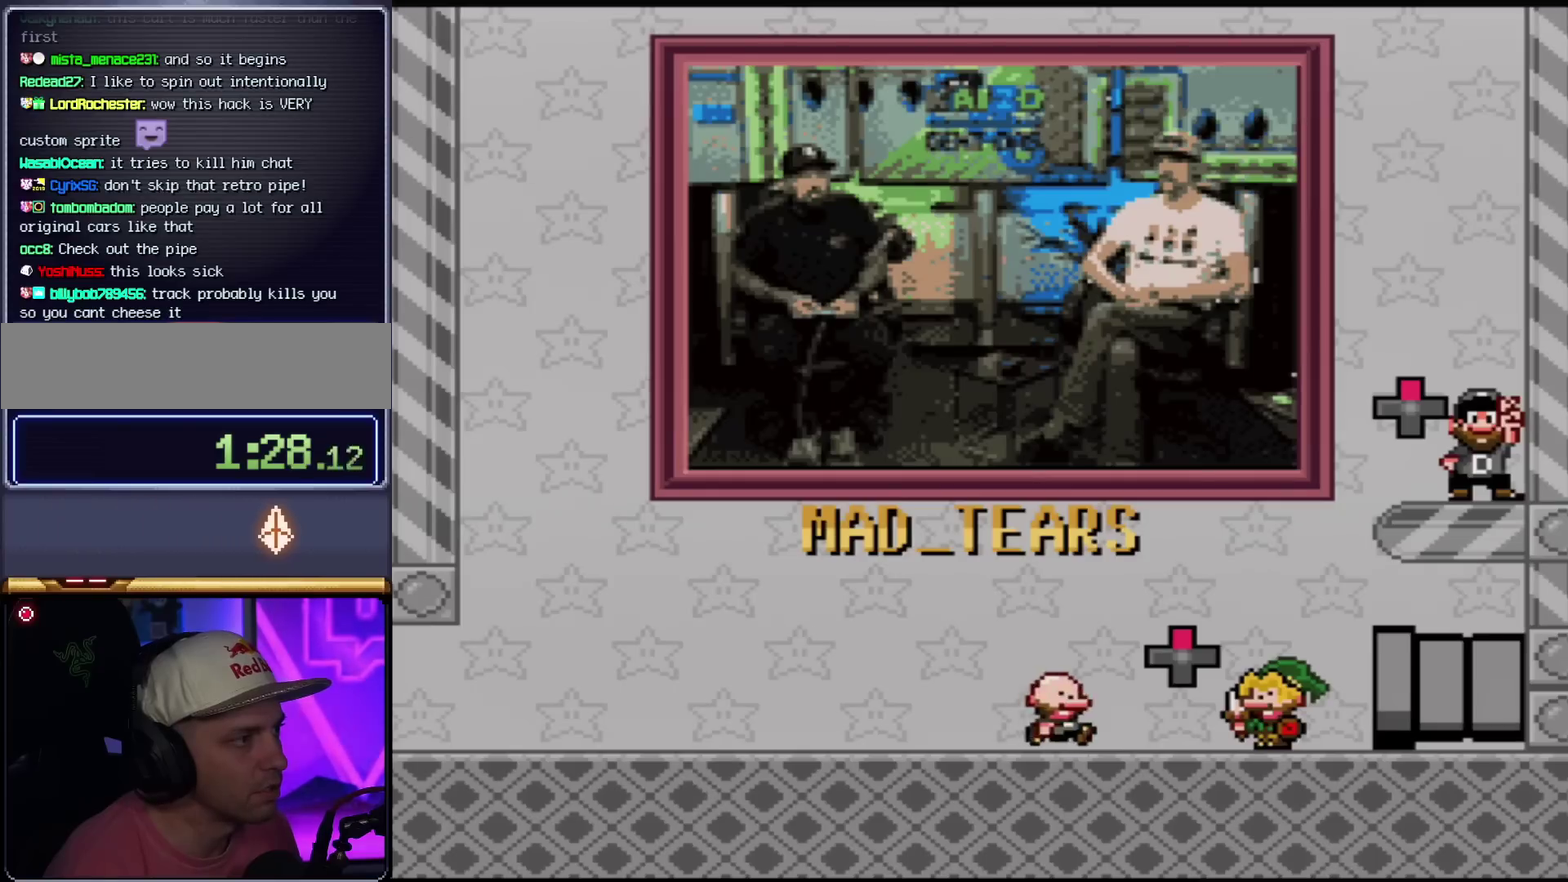
{"buttons": ["Y", "DPAD_LEFT"], "events": [[384, "DPAD_RIGHT", "up"], [450, "DPAD_LEFT", "down"]]}
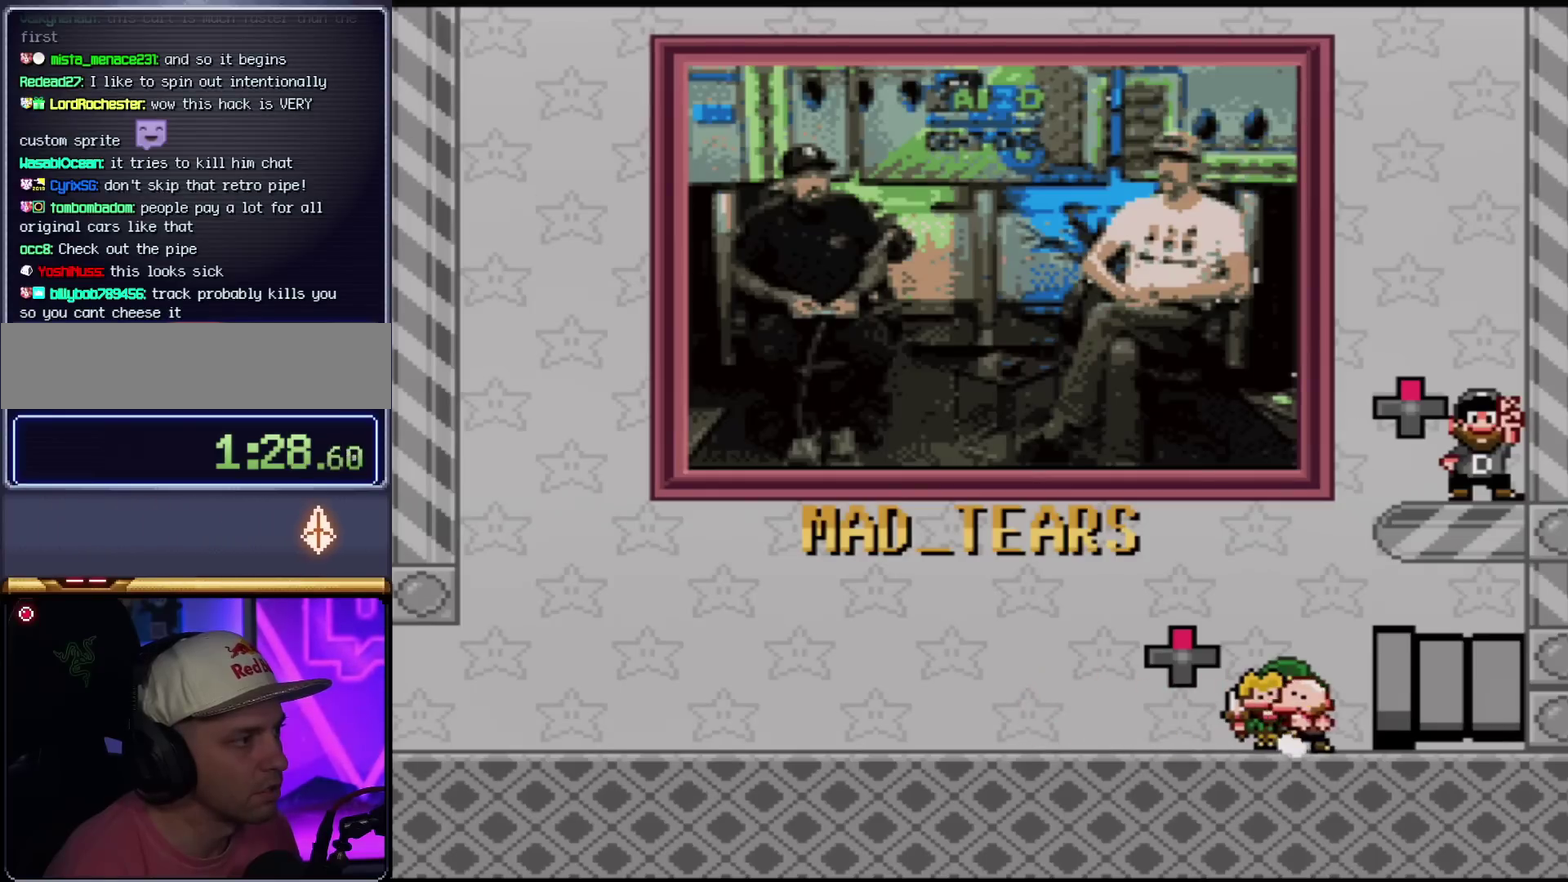
{"buttons": ["Y"], "events": [[100, "DPAD_LEFT", "up"]]}
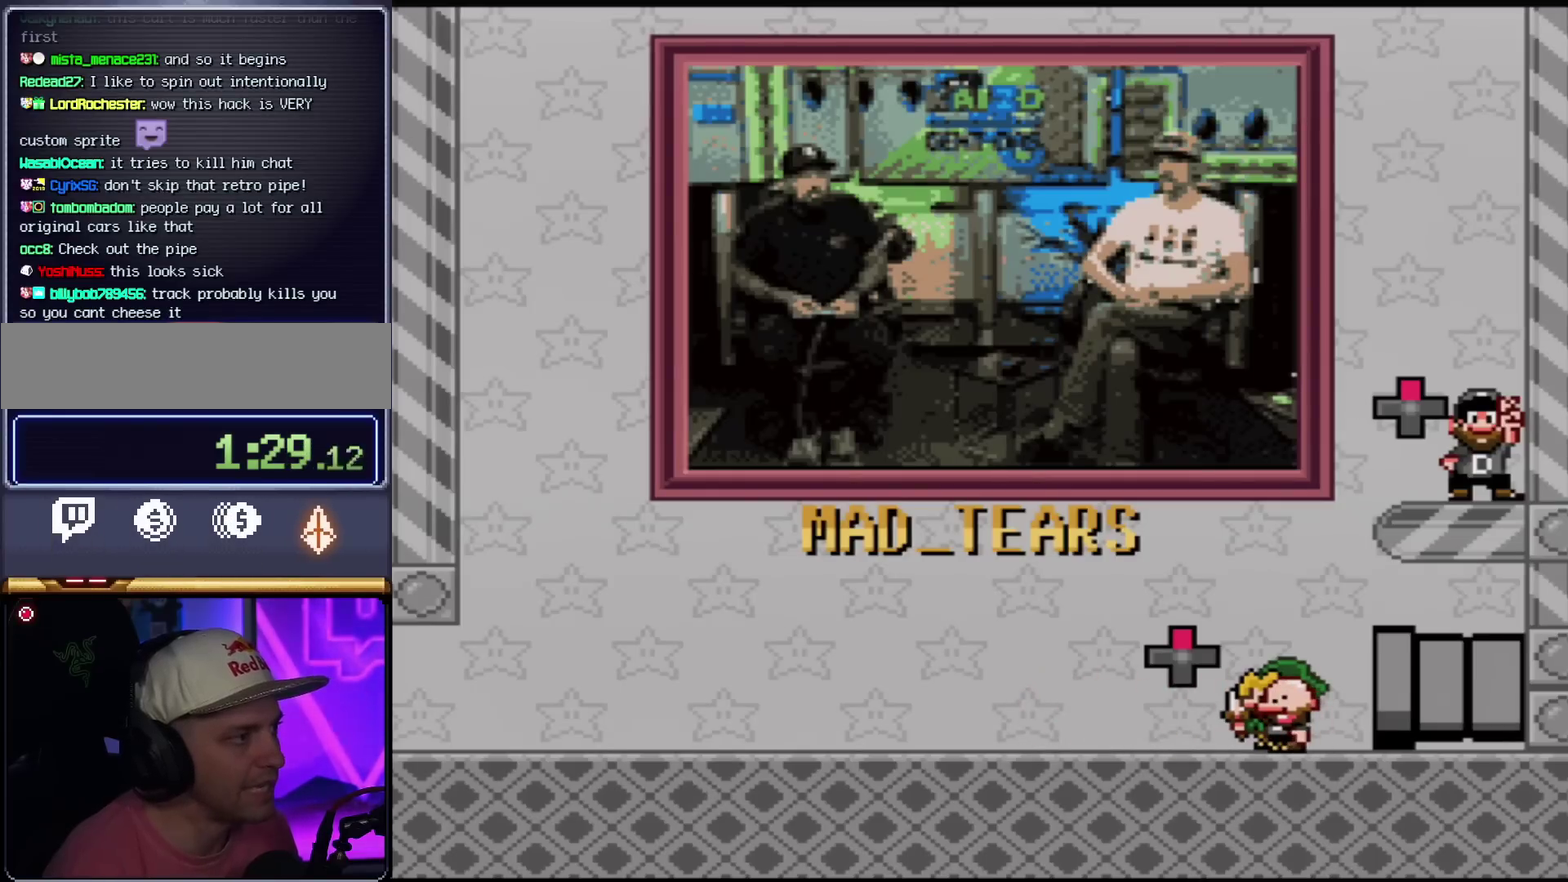
{"buttons": ["Y", "DPAD_LEFT"], "events": [[484, "DPAD_LEFT", "down"]]}
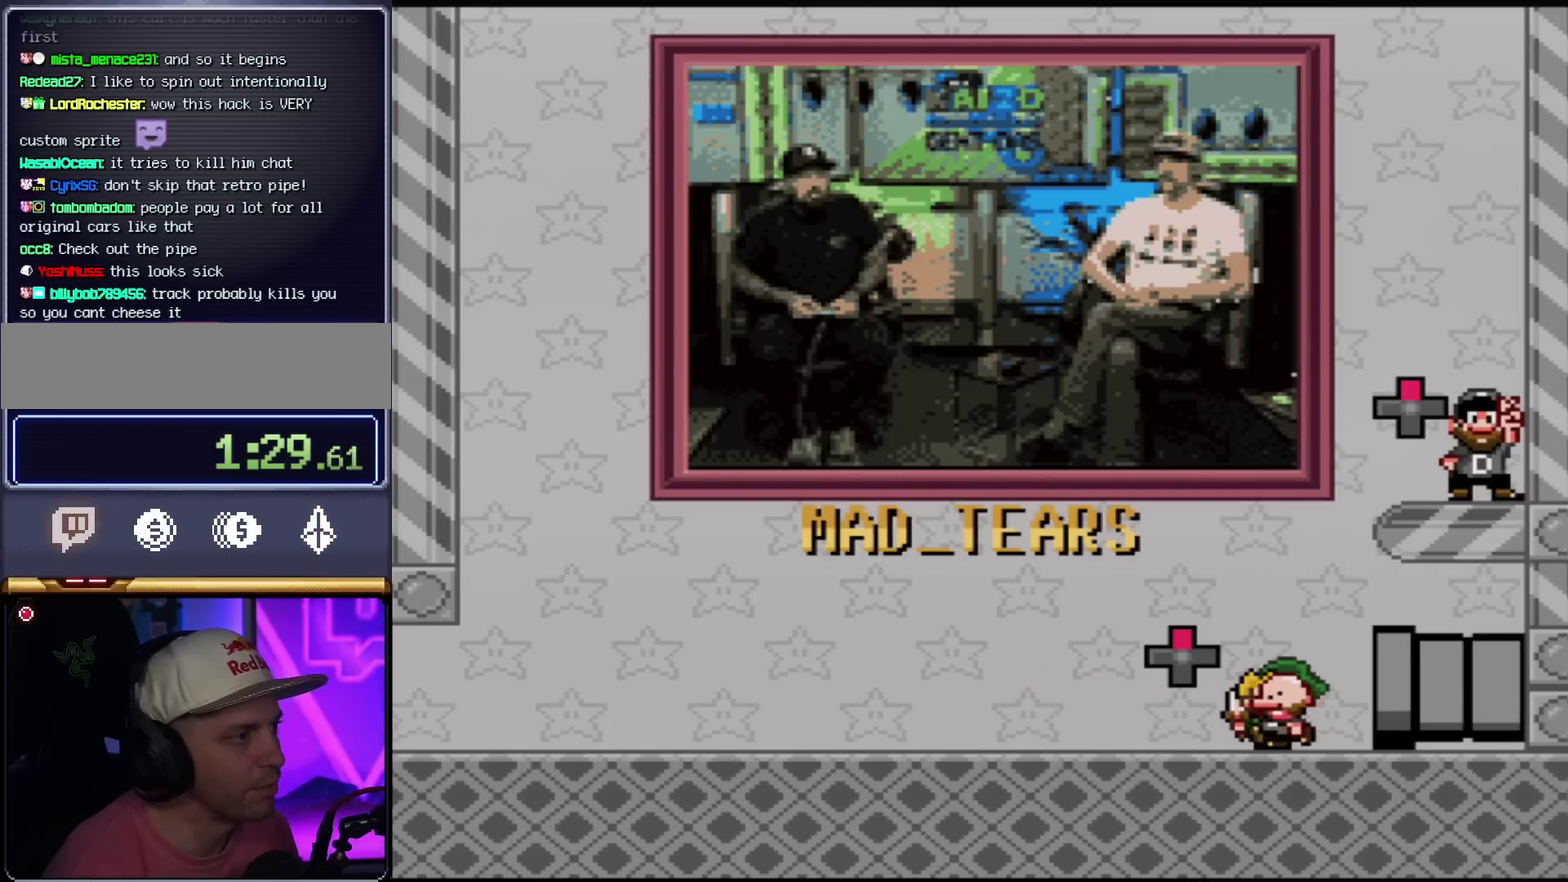
{"buttons": ["Y"], "events": [[66, "DPAD_LEFT", "up"]]}
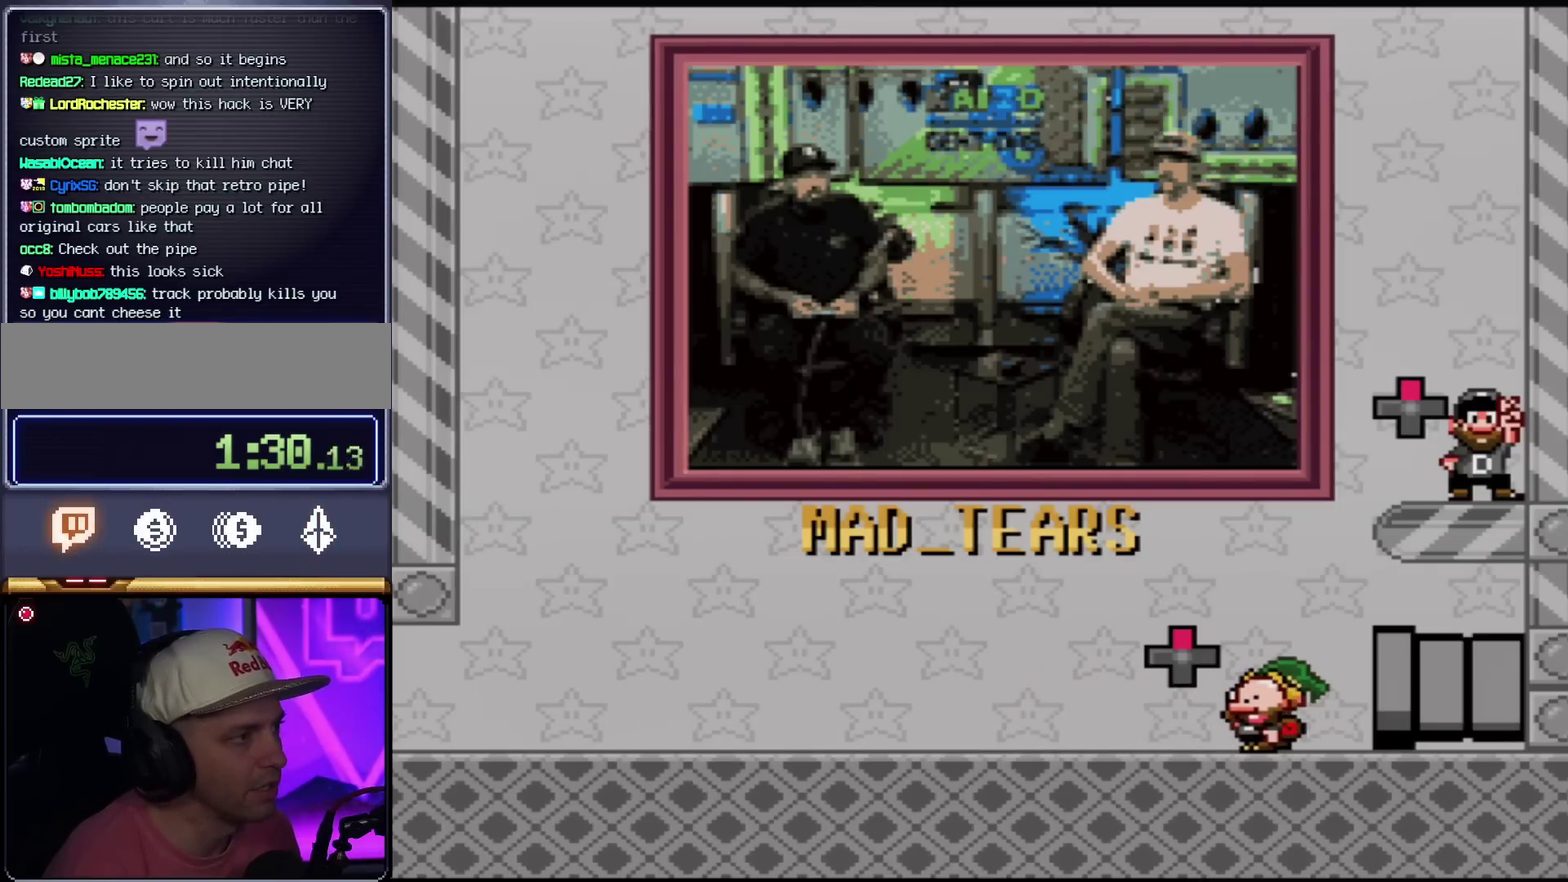
{"buttons": ["Y"], "events": []}
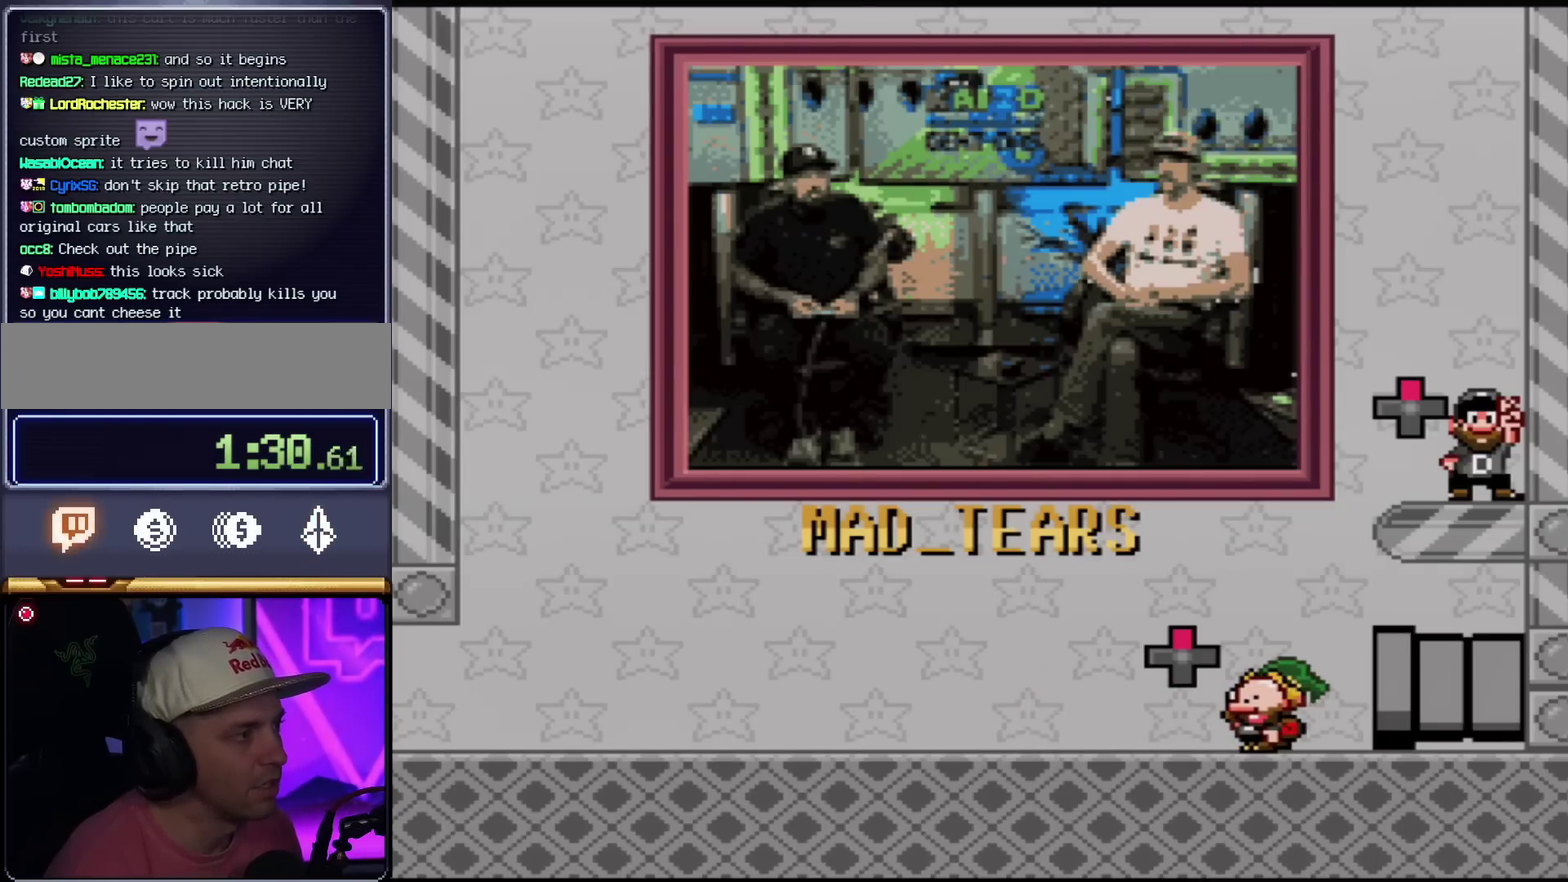
{"buttons": ["Y"], "events": []}
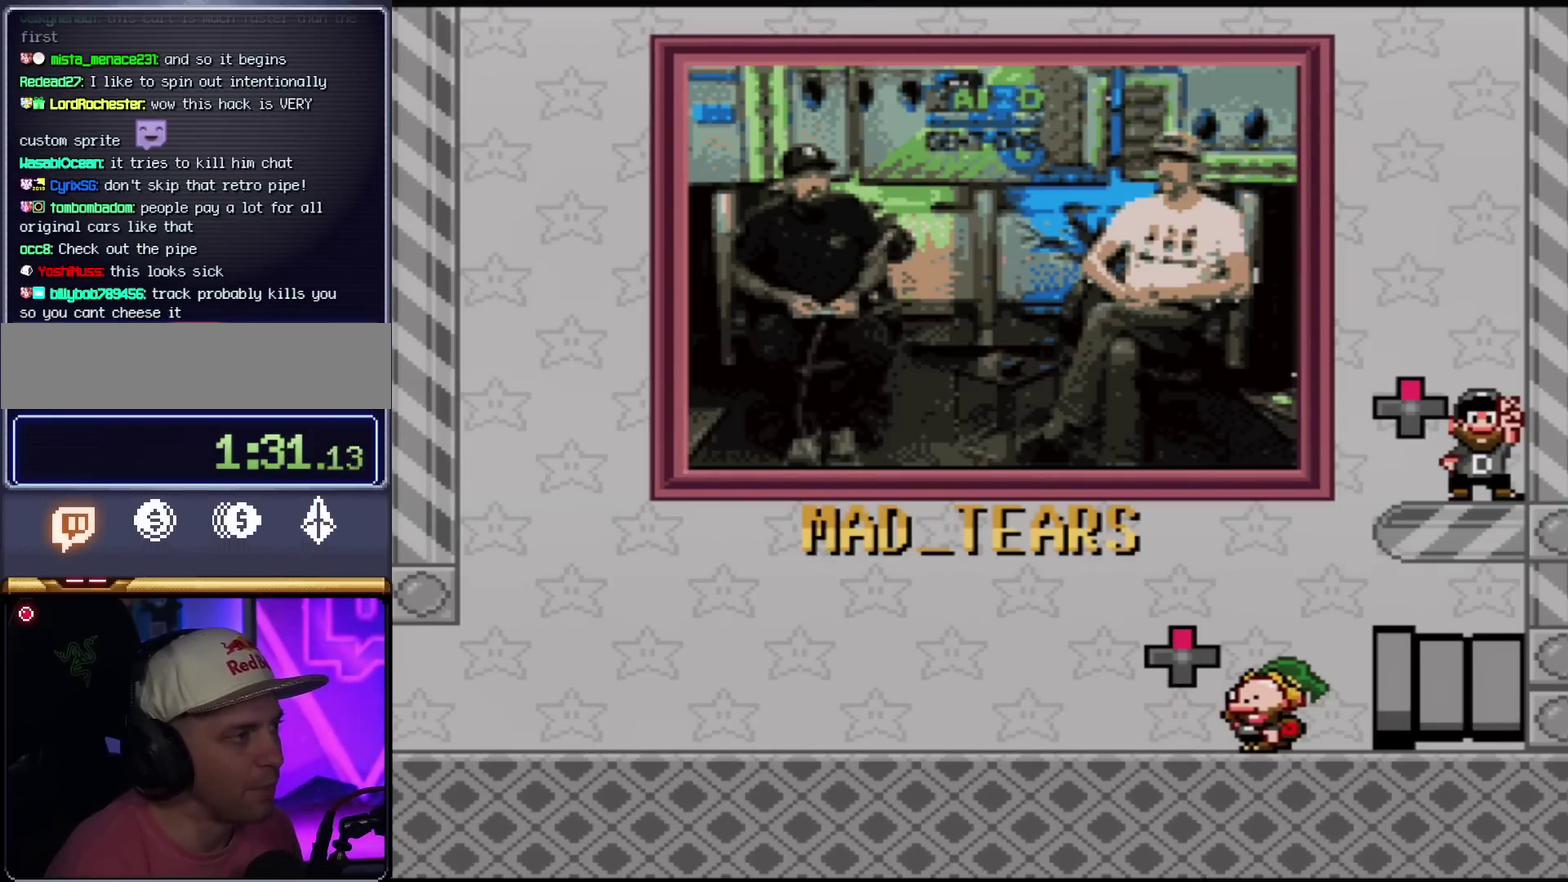
{"buttons": ["Y"], "events": []}
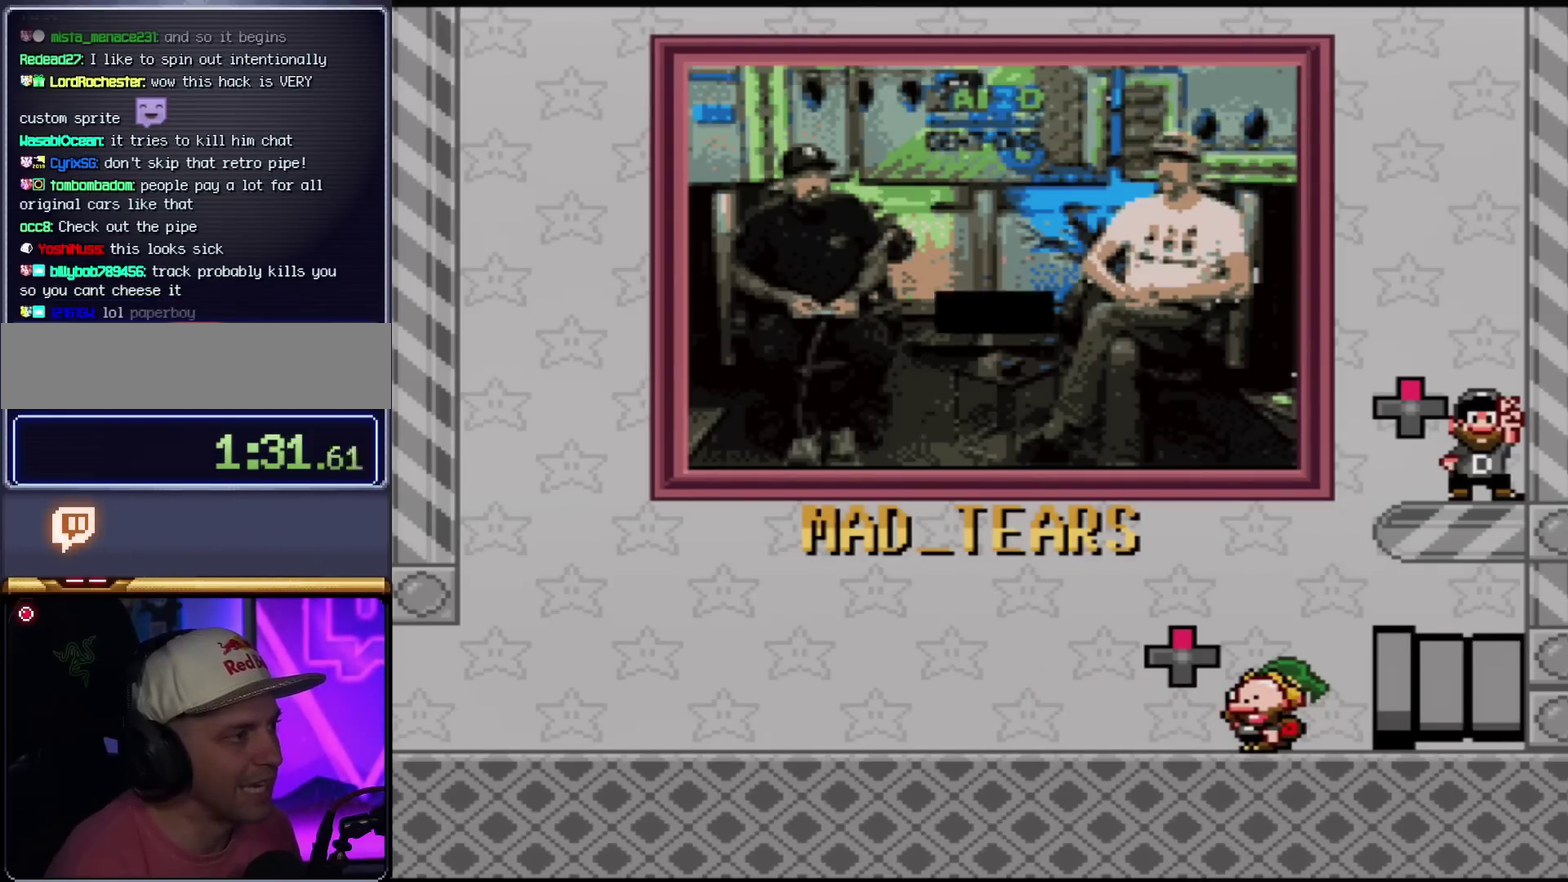
{"buttons": ["Y"], "events": [[16, "DPAD_UP", "down"], [166, "DPAD_UP", "up"]]}
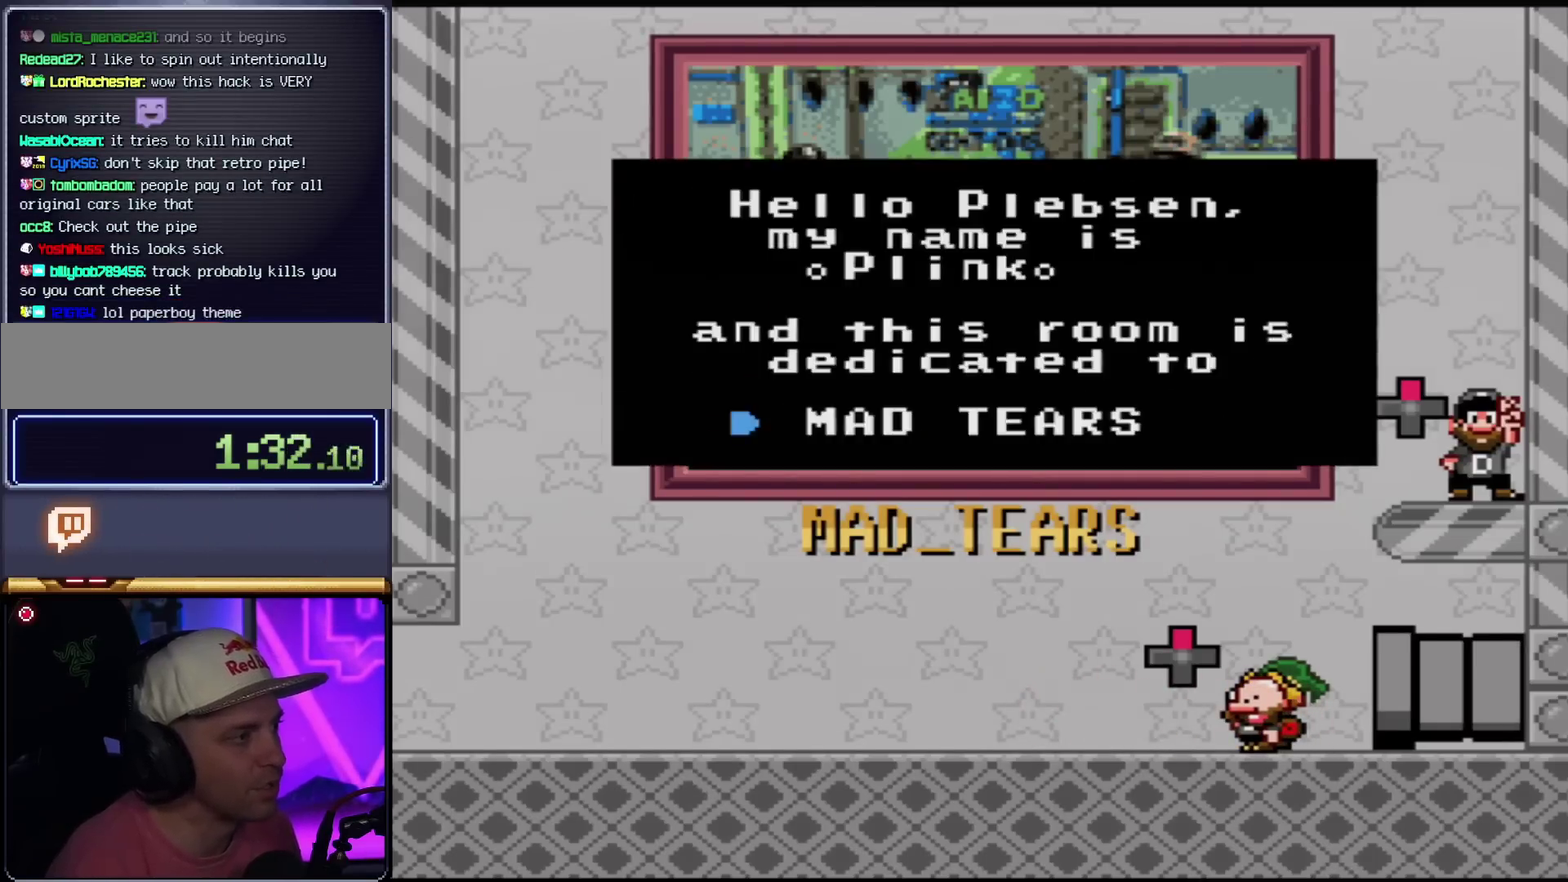
{"buttons": ["Y"], "events": []}
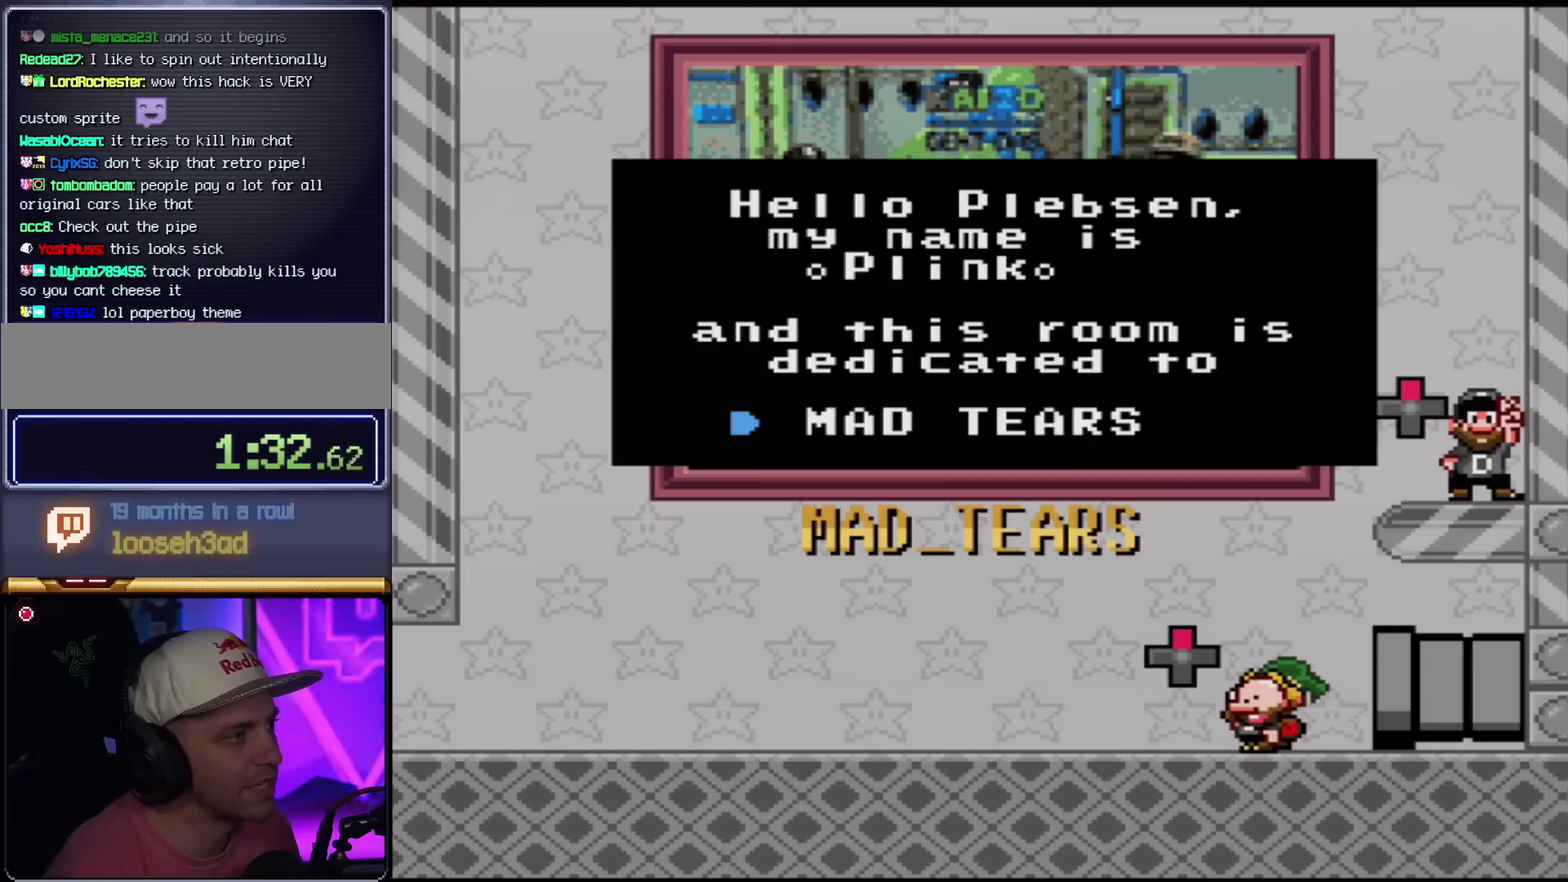
{"buttons": [], "events": [[350, "Y", "up"]]}
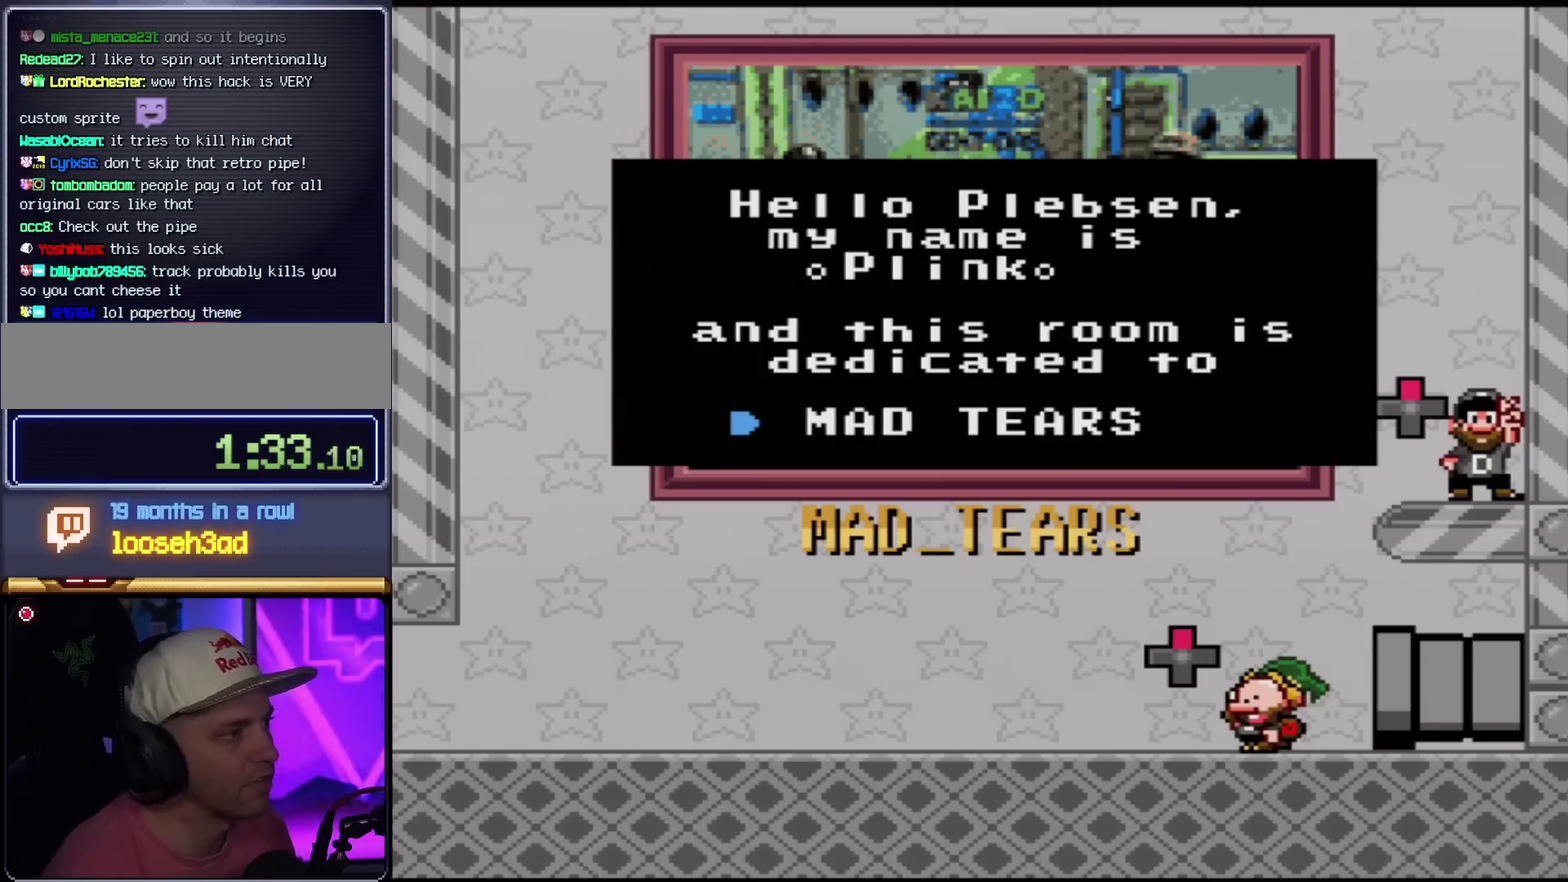
{"buttons": [], "events": []}
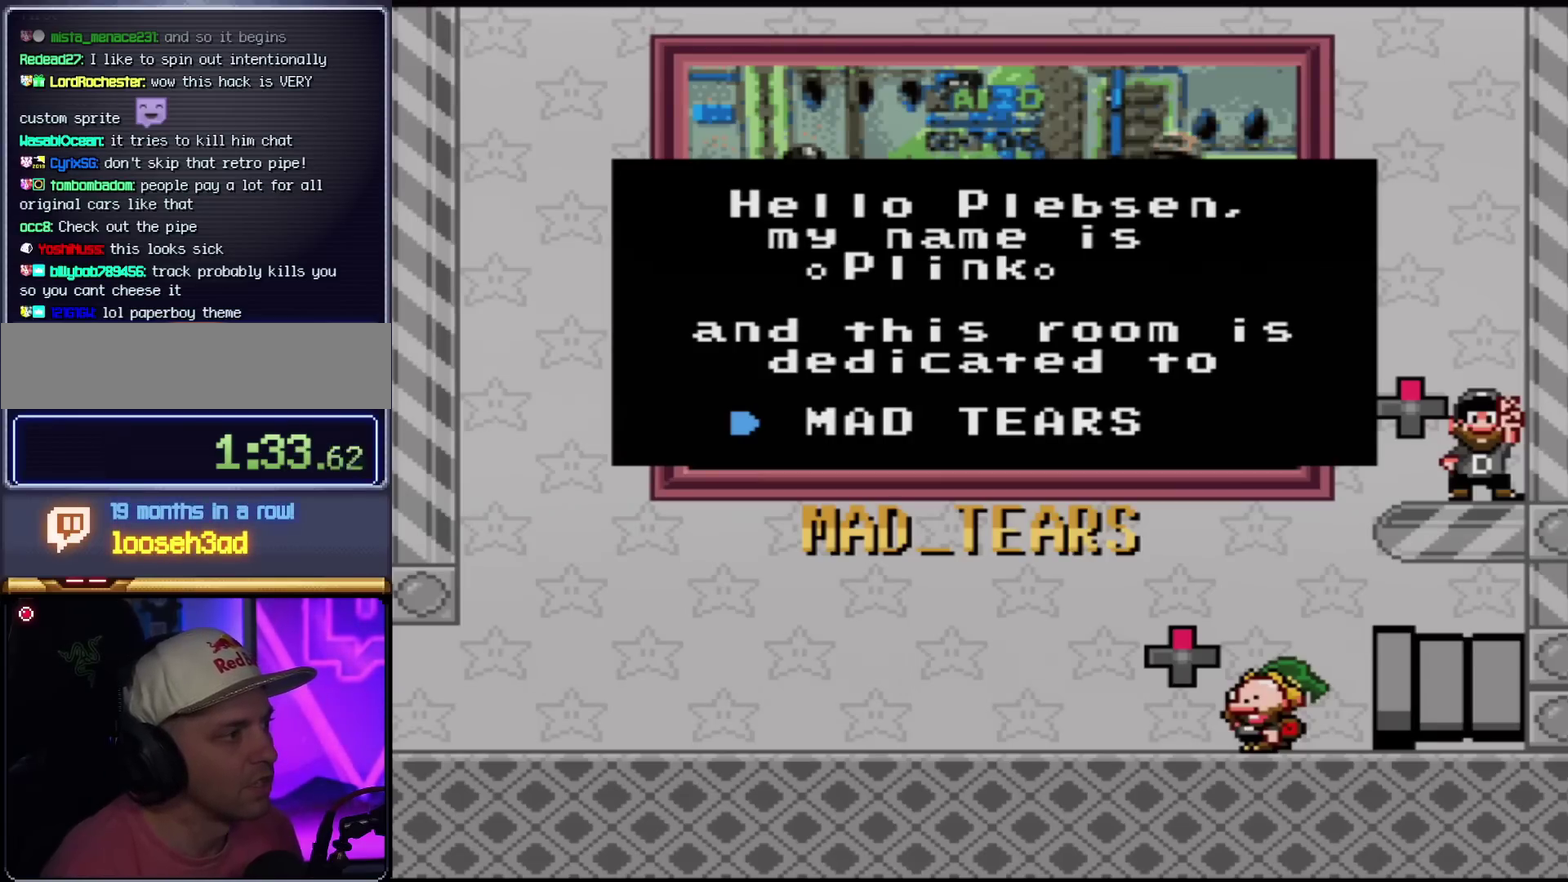
{"buttons": [], "events": []}
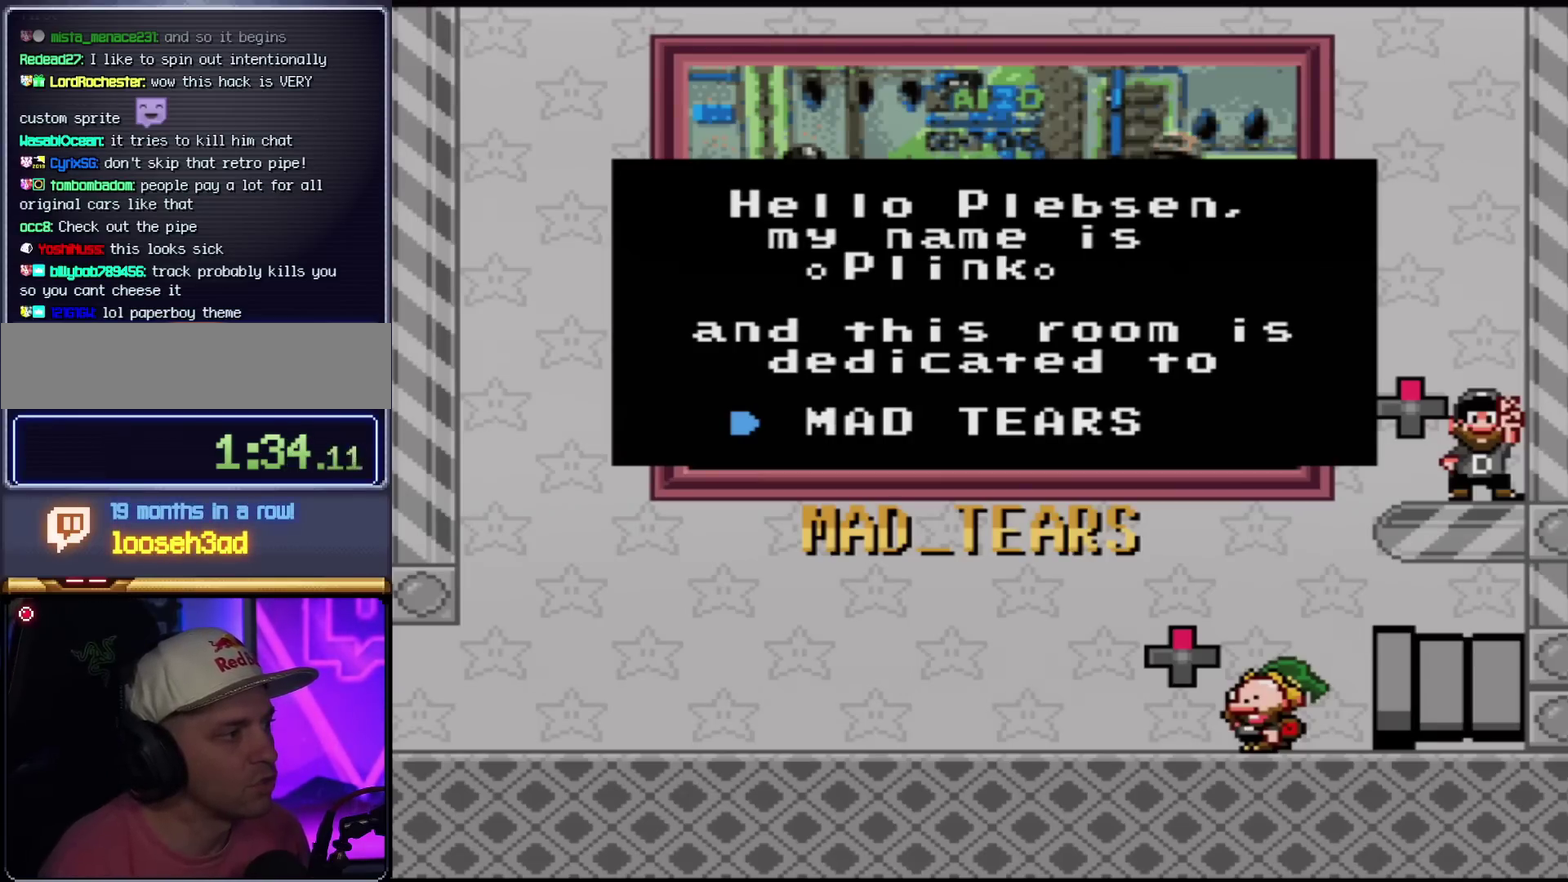
{"buttons": ["Y"], "events": [[200, "A", "down"], [350, "A", "up"], [451, "Y", "down"]]}
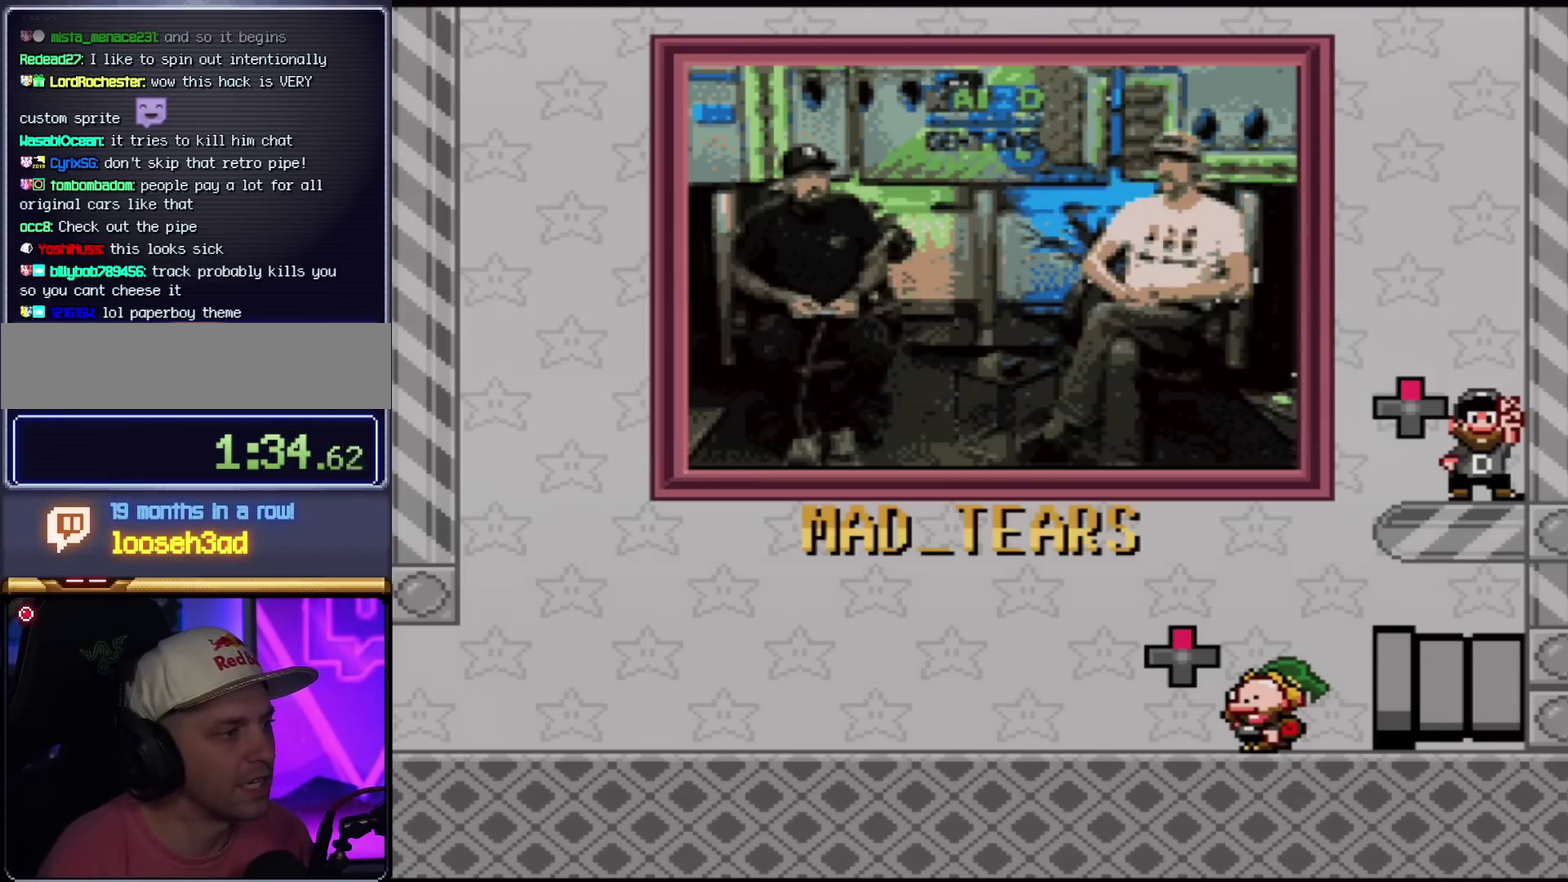
{"buttons": ["B", "Y", "DPAD_RIGHT"], "events": [[166, "B", "down"], [233, "DPAD_RIGHT", "down"]]}
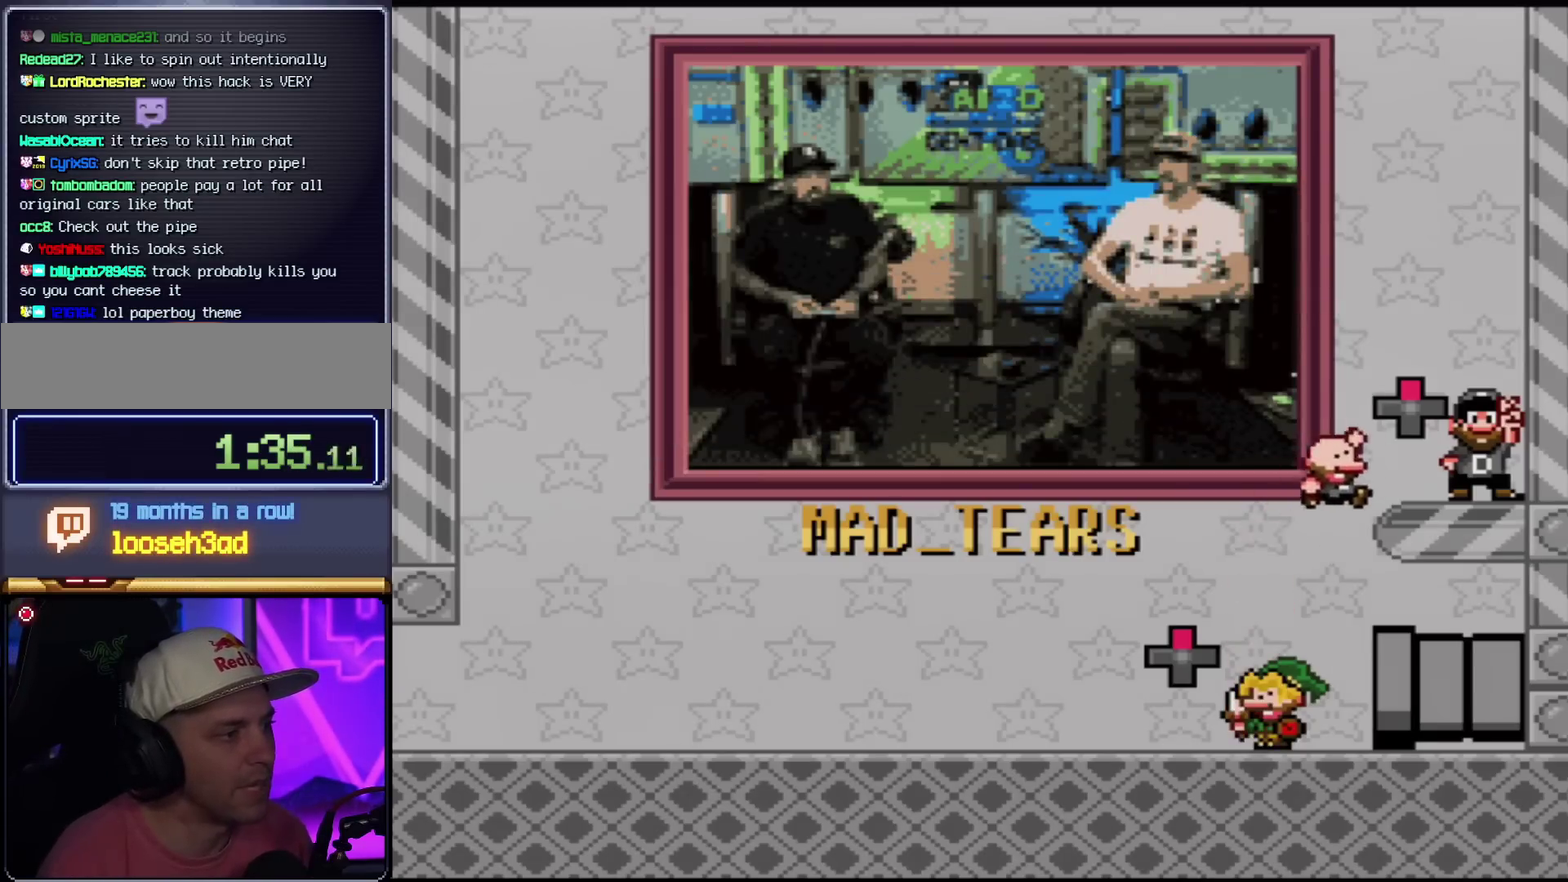
{"buttons": ["Y"], "events": [[167, "DPAD_RIGHT", "up"], [234, "B", "up"], [267, "DPAD_UP", "down"], [384, "DPAD_UP", "up"]]}
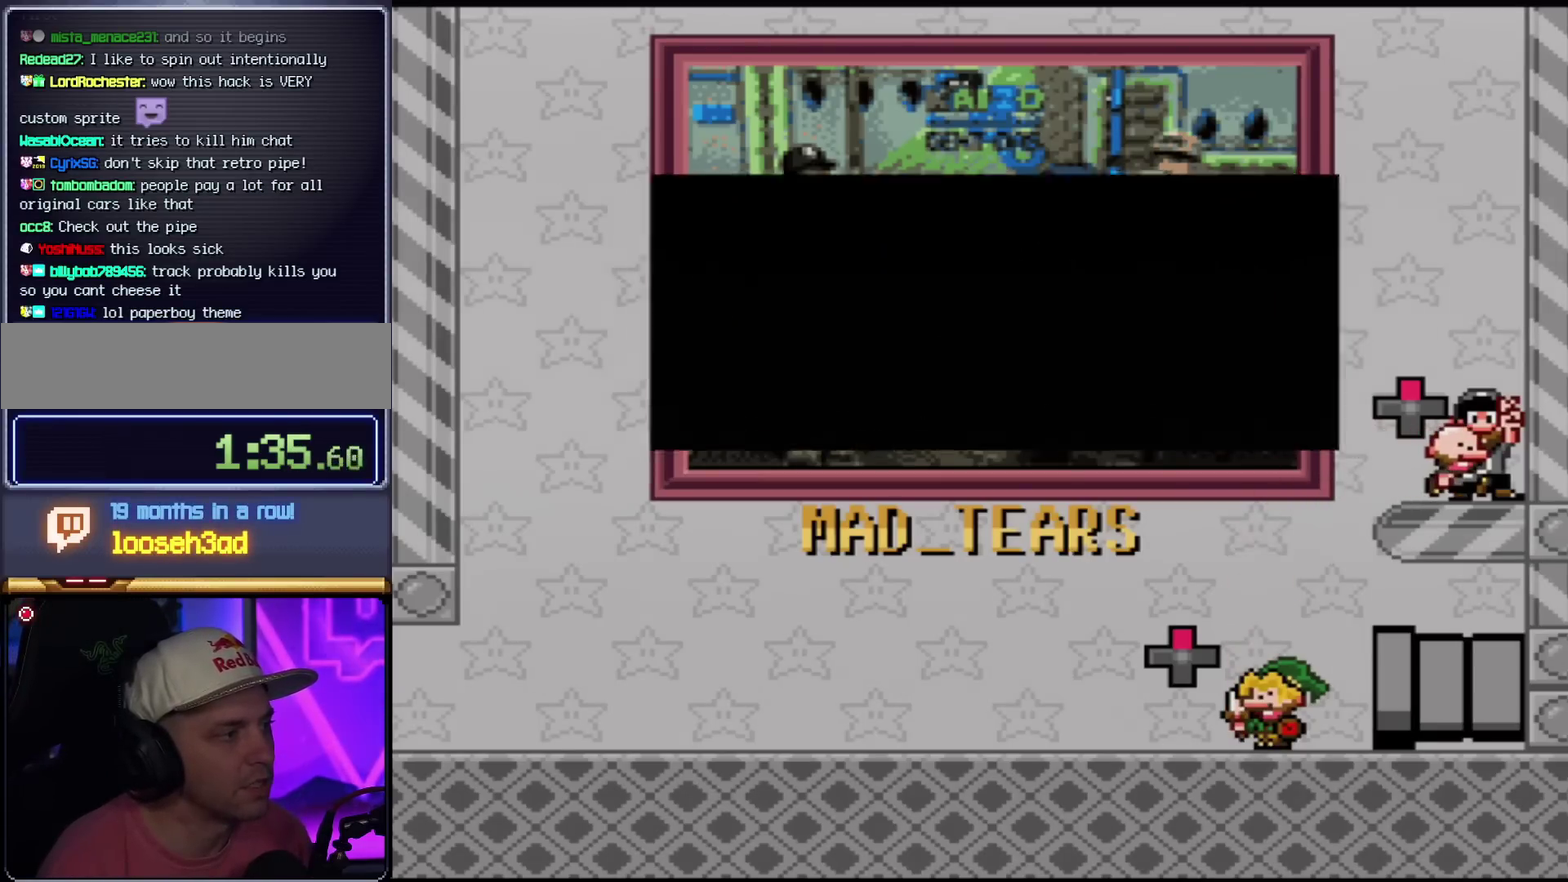
{"buttons": ["Y"], "events": []}
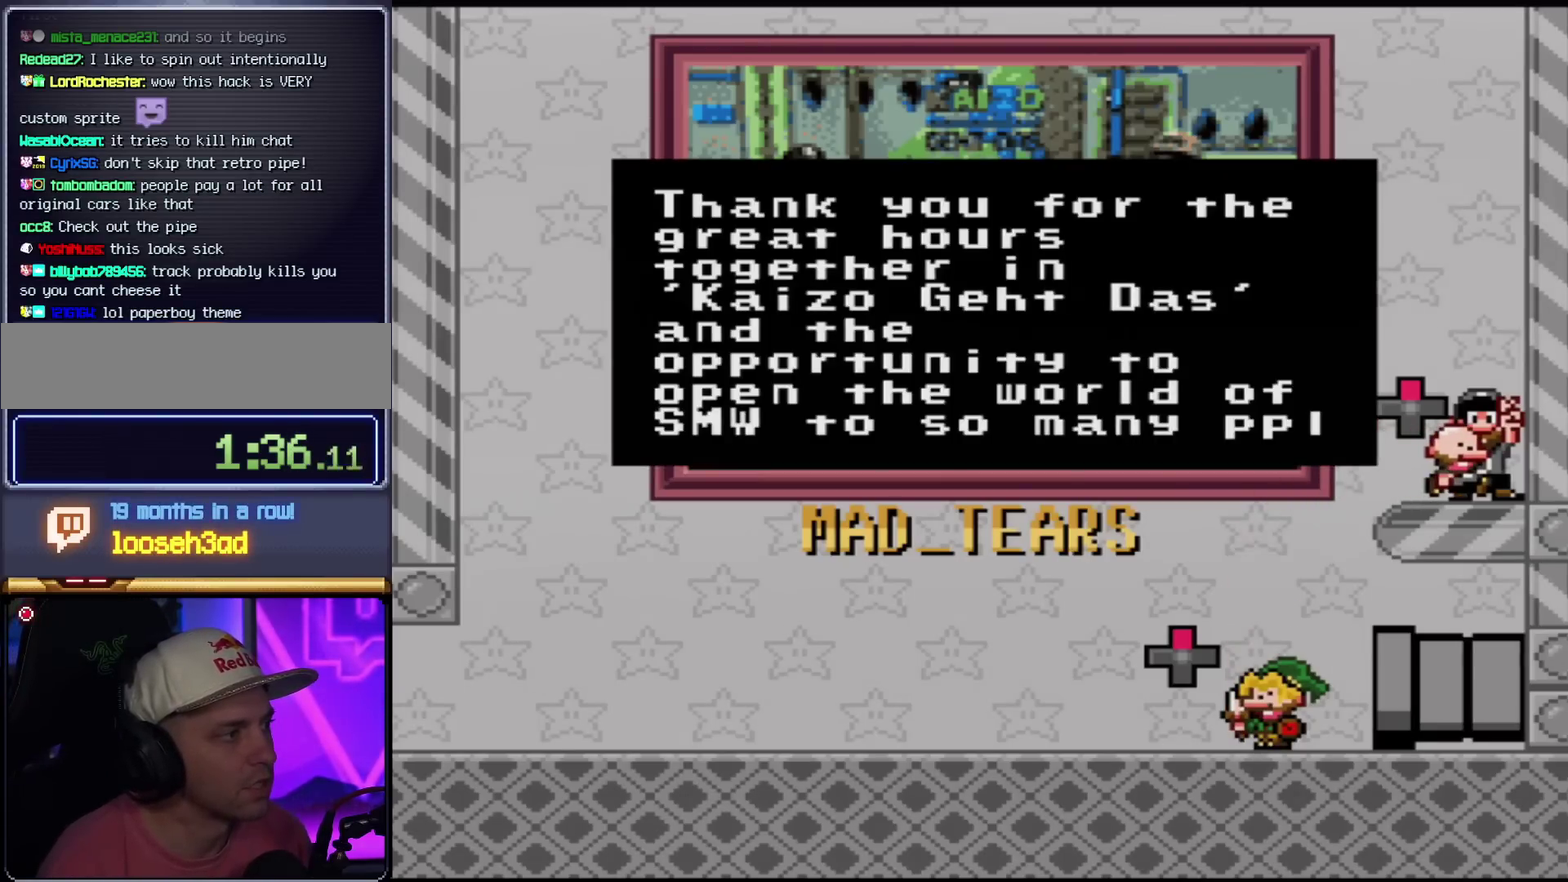
{"buttons": ["Y"], "events": []}
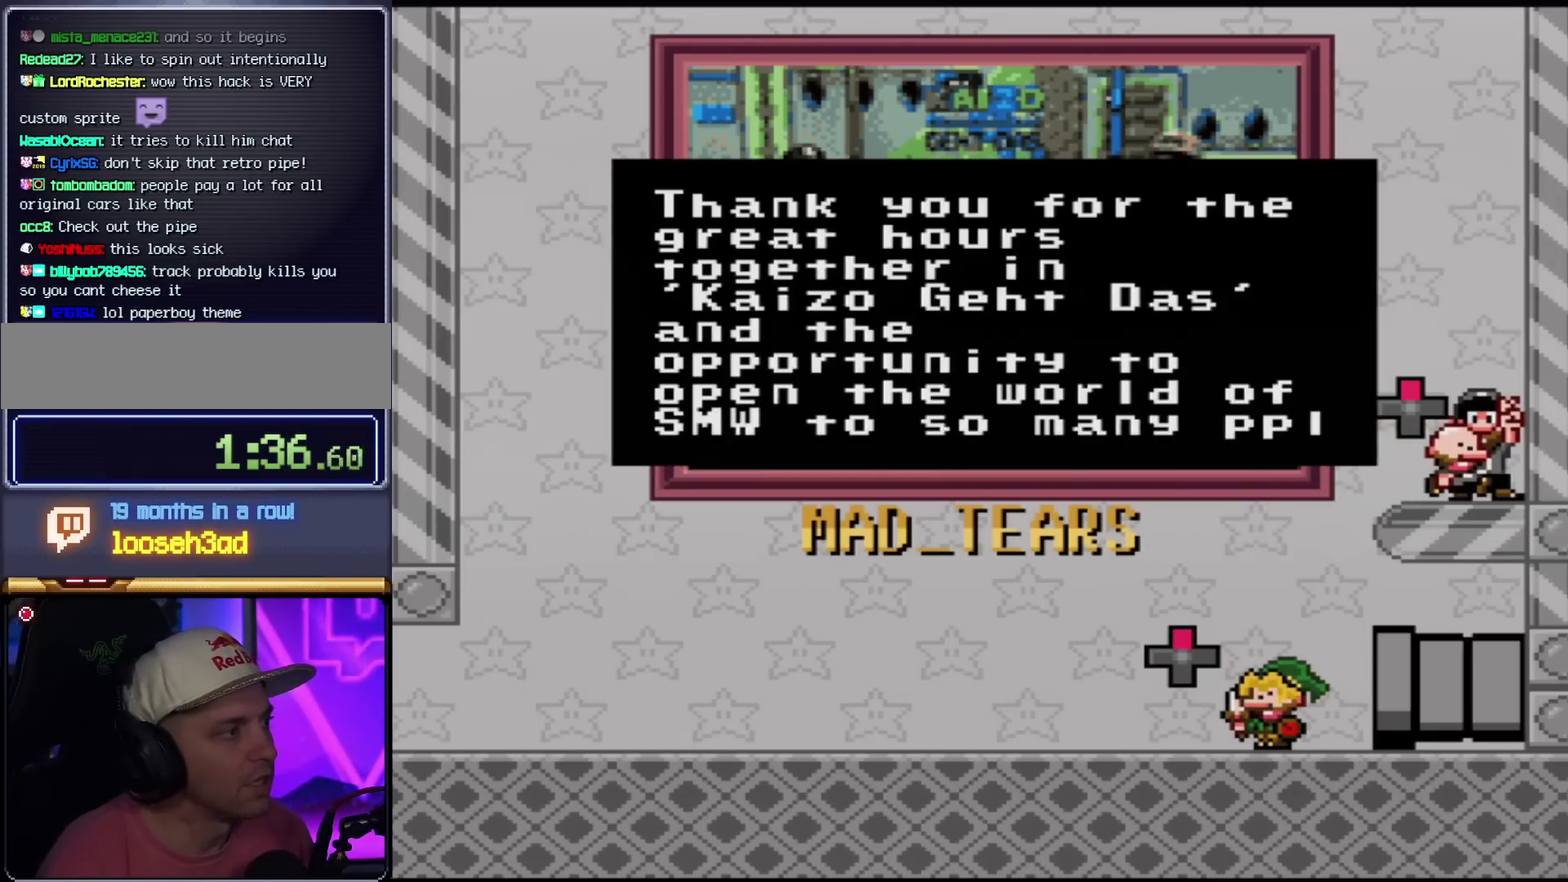
{"buttons": [], "events": [[100, "Y", "up"]]}